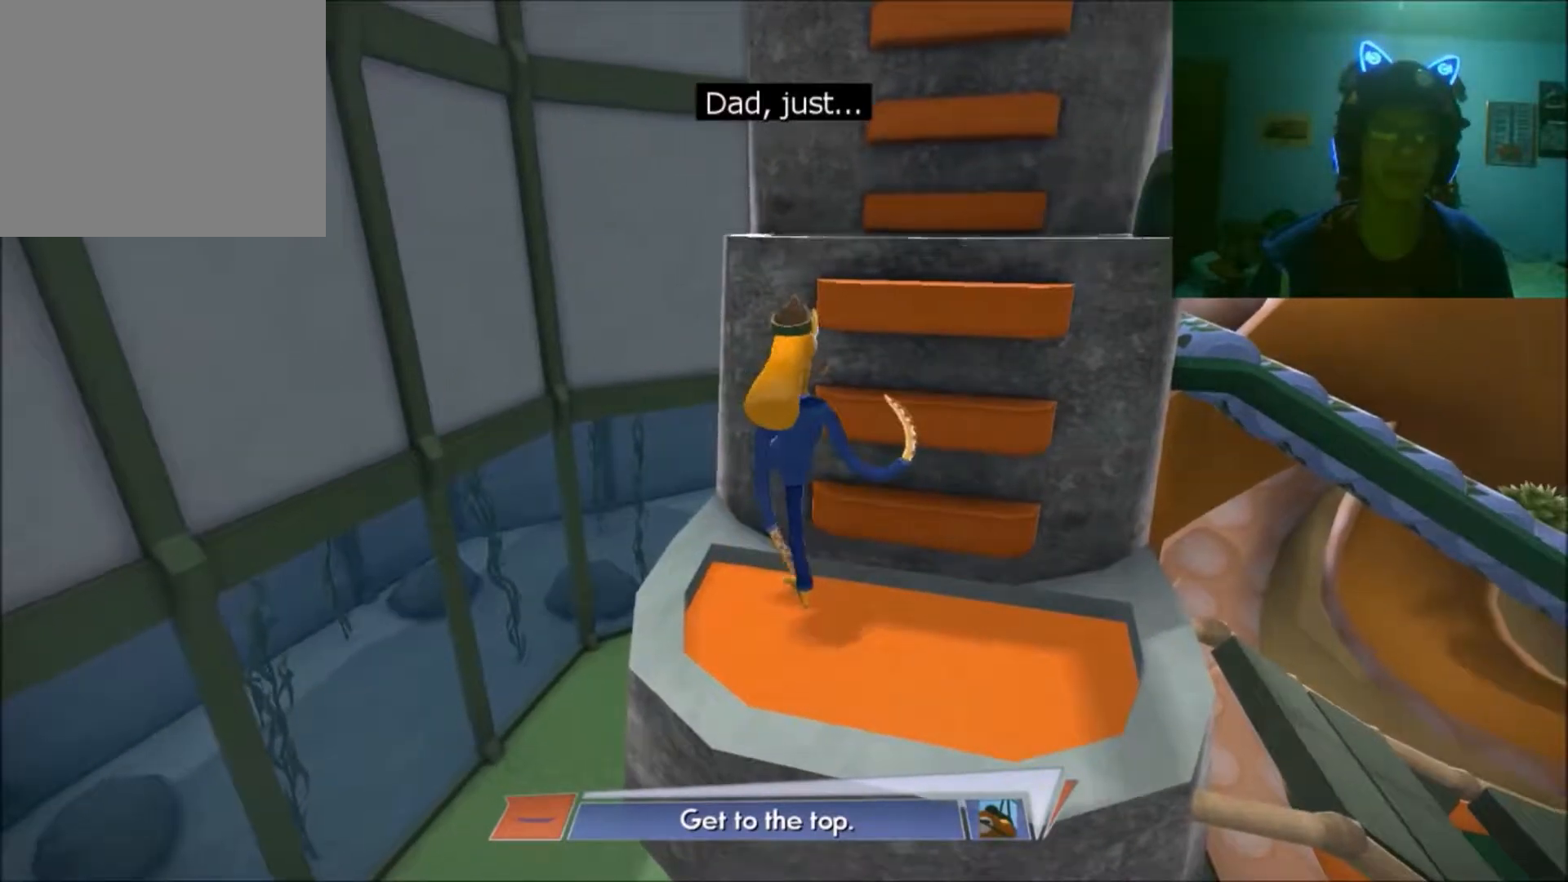
Gameplay with a controller (Xbox layout); each line is a JSON object with the inputs held at the frame after it. "events" lists button and stick changes between this image and that frame as [ms after this image, input, new state], when the widget could be followed in between. Not read: L2 L3 R2 R3.
{"buttons": ["A"], "left_stick": "down-right", "right_stick": "right", "events": [[467, "left_stick", "down-right"]]}
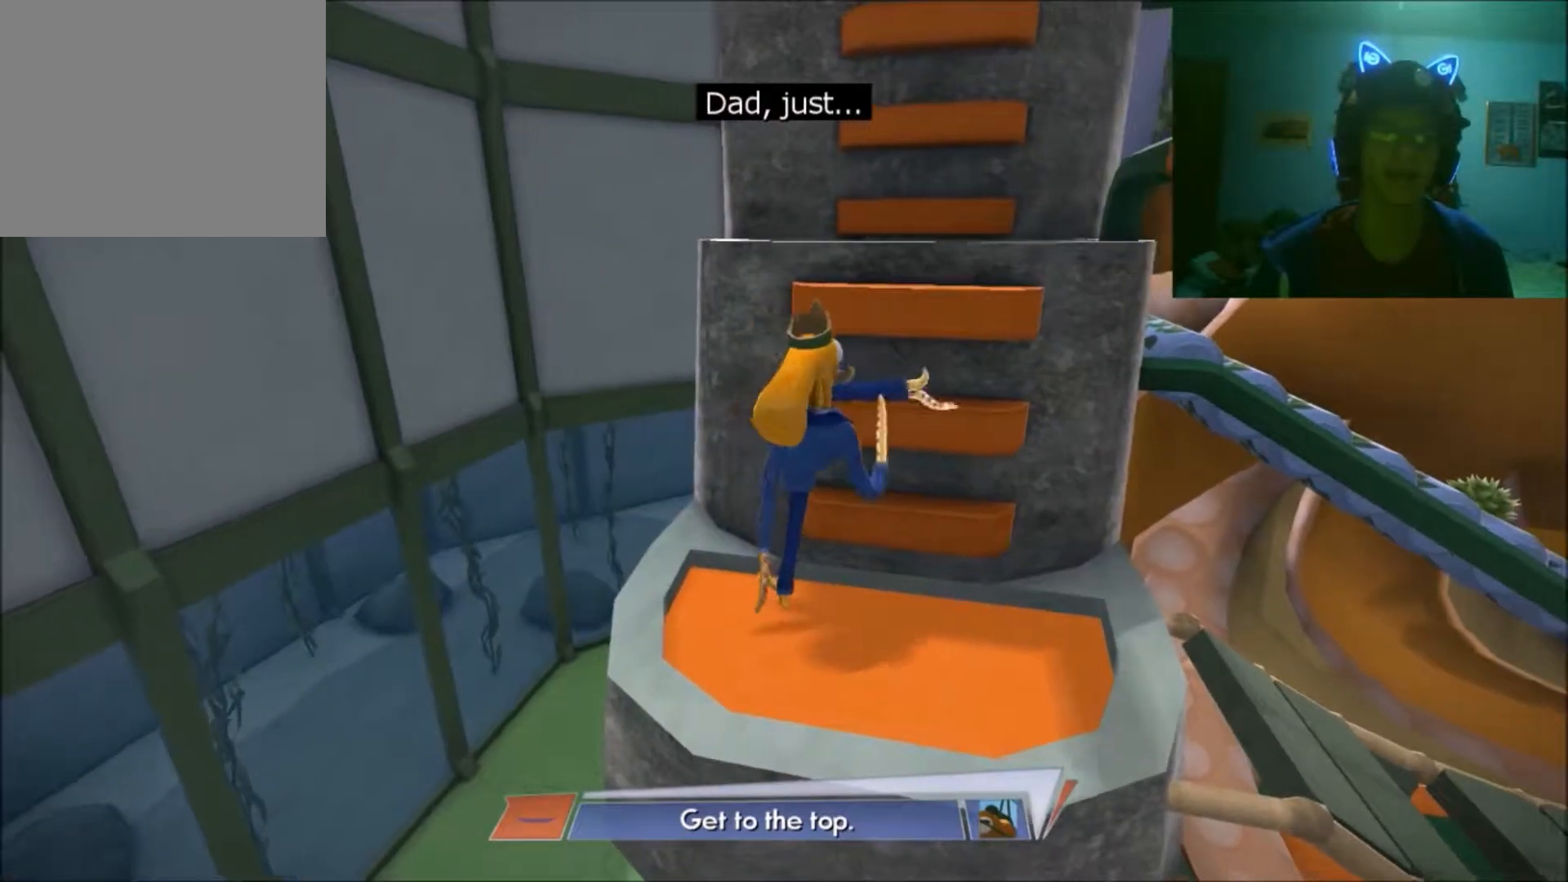
{"buttons": ["A"], "left_stick": "up", "right_stick": "right", "events": [[183, "left_stick", "down-left"], [317, "left_stick", "center"], [383, "left_stick", "up"]]}
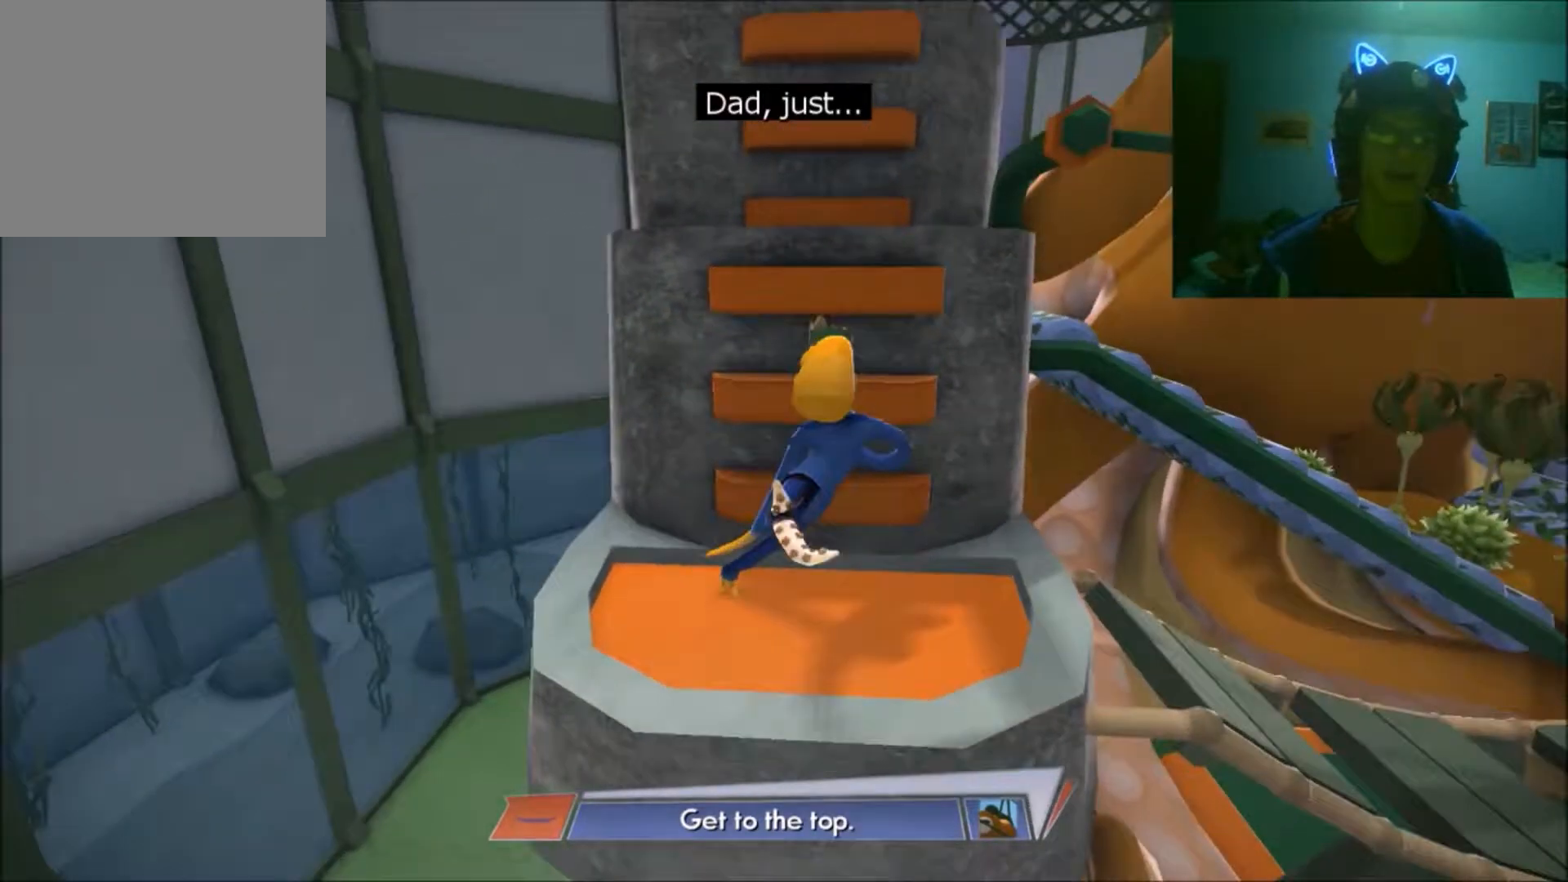
{"buttons": ["A"], "left_stick": "up-right", "right_stick": "right", "events": [[383, "left_stick", "up-right"]]}
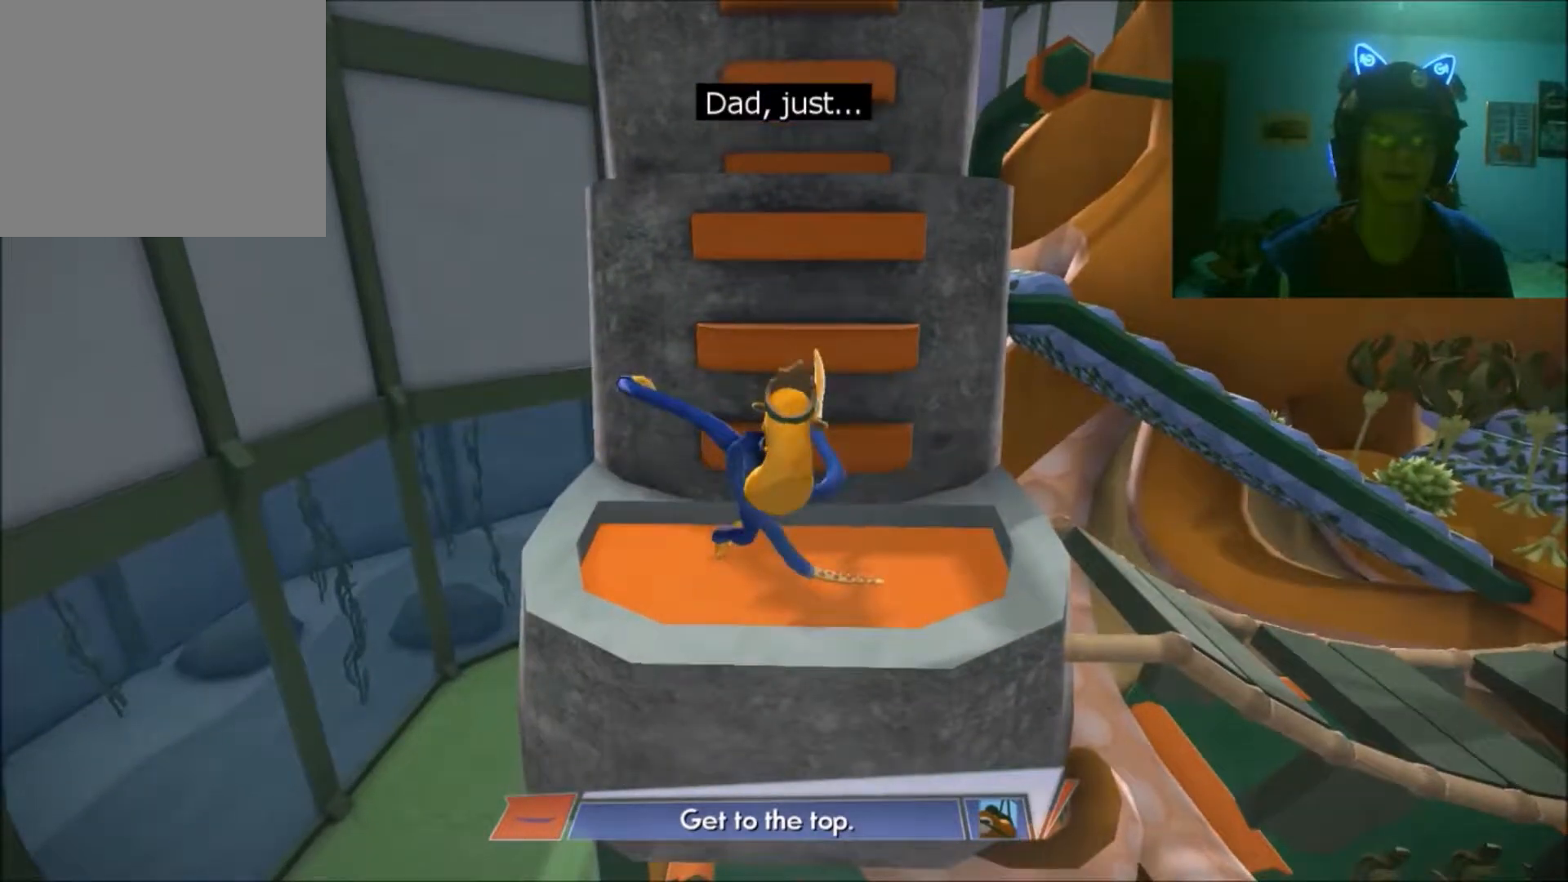
{"buttons": ["A"], "left_stick": "up-right", "right_stick": "right", "events": [[283, "left_stick", "right"], [483, "left_stick", "up-right"]]}
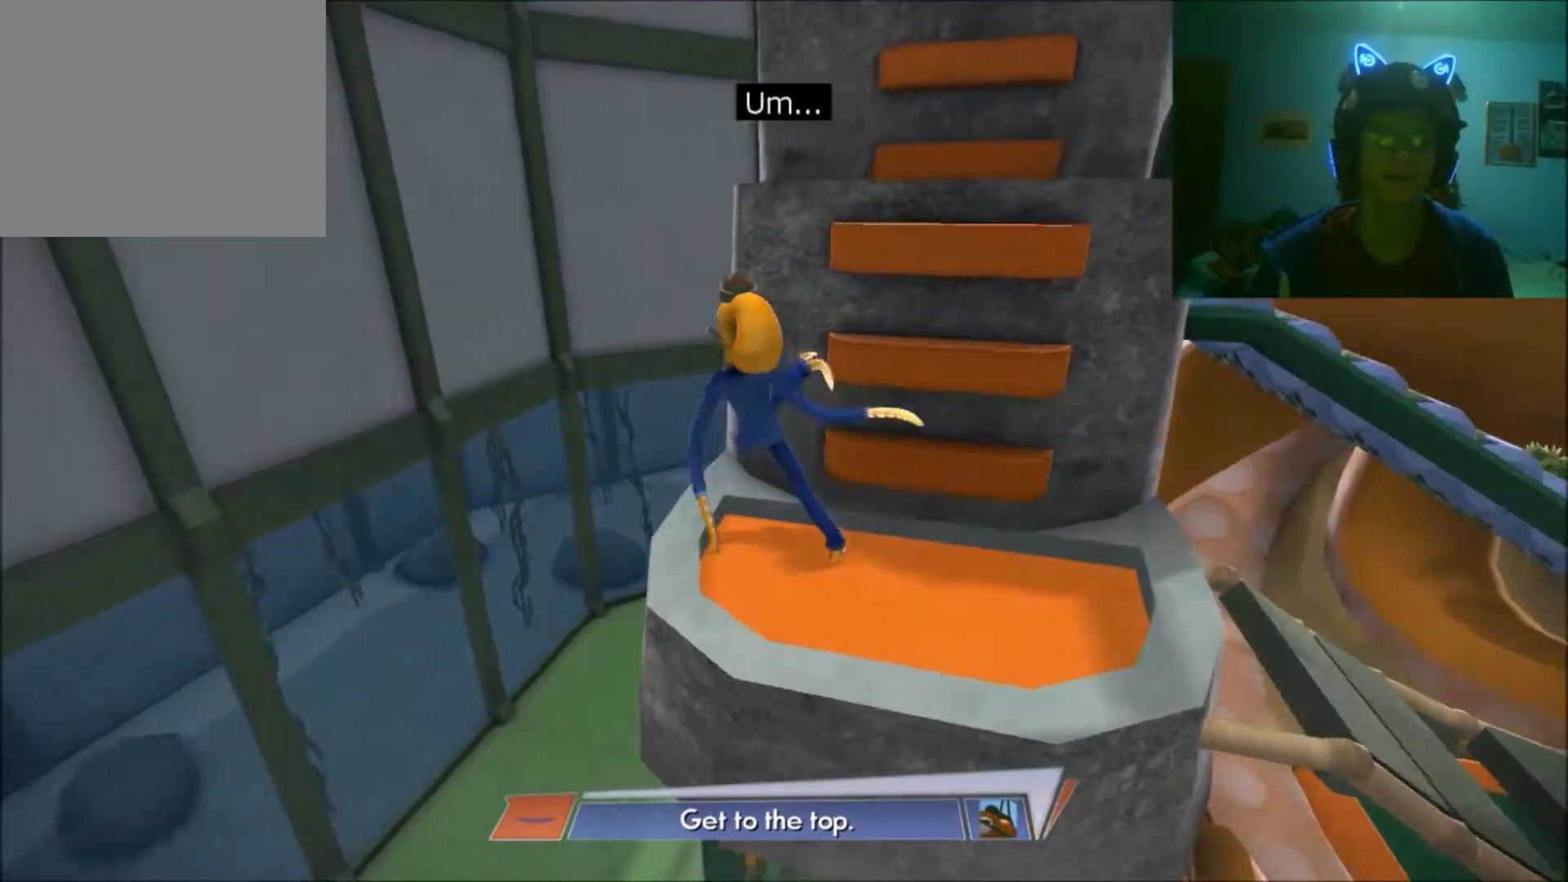
{"buttons": ["A"], "left_stick": "right", "right_stick": "right", "events": [[217, "left_stick", "right"]]}
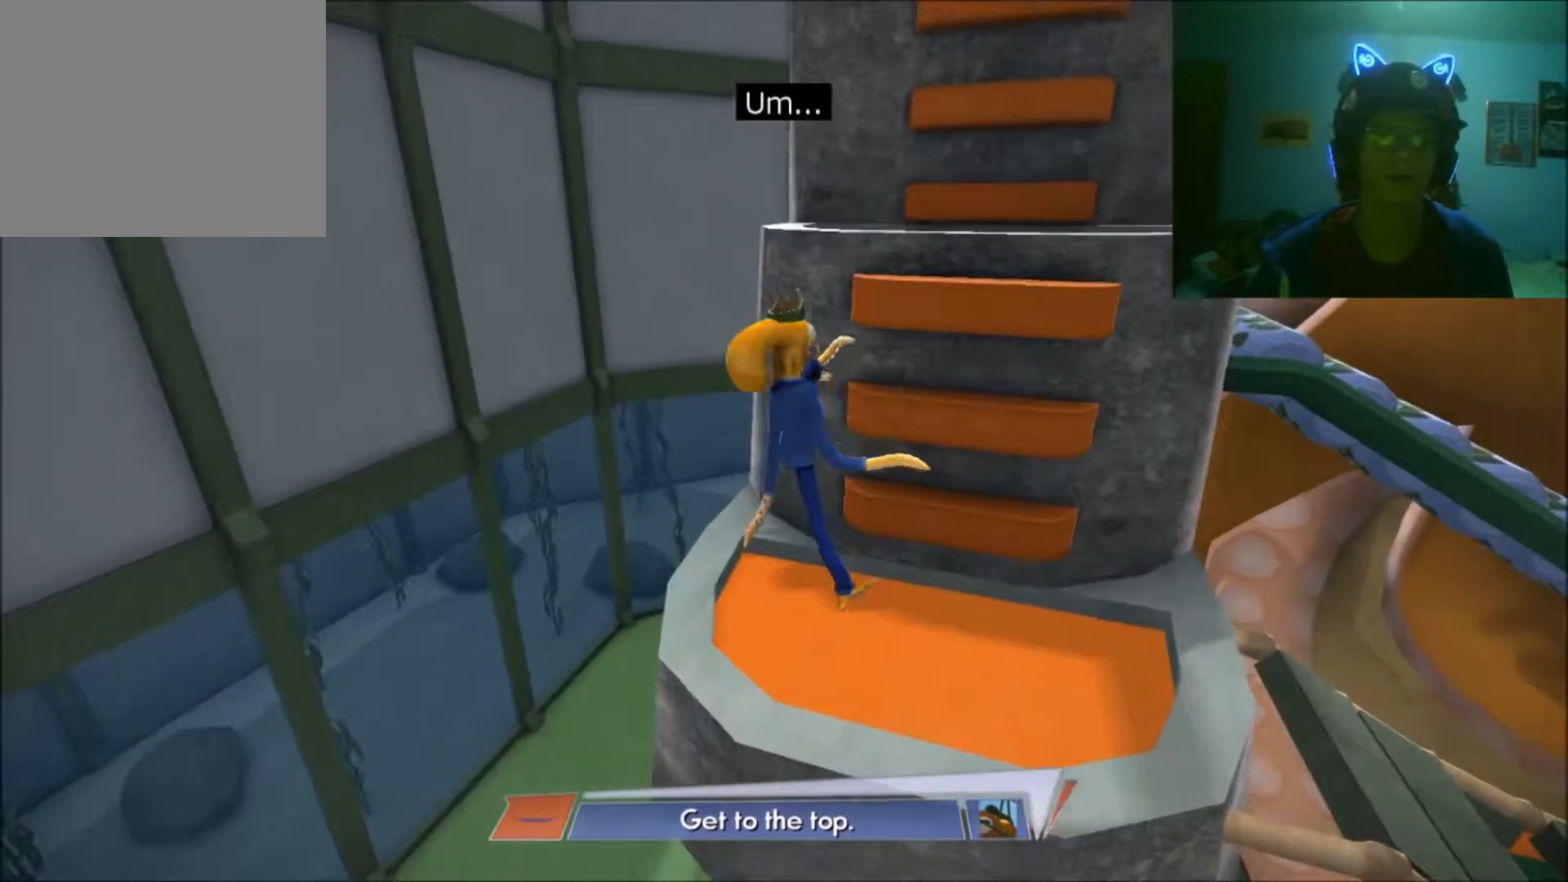
{"buttons": ["A"], "left_stick": "up-right", "right_stick": "right", "events": [[417, "left_stick", "up-right"]]}
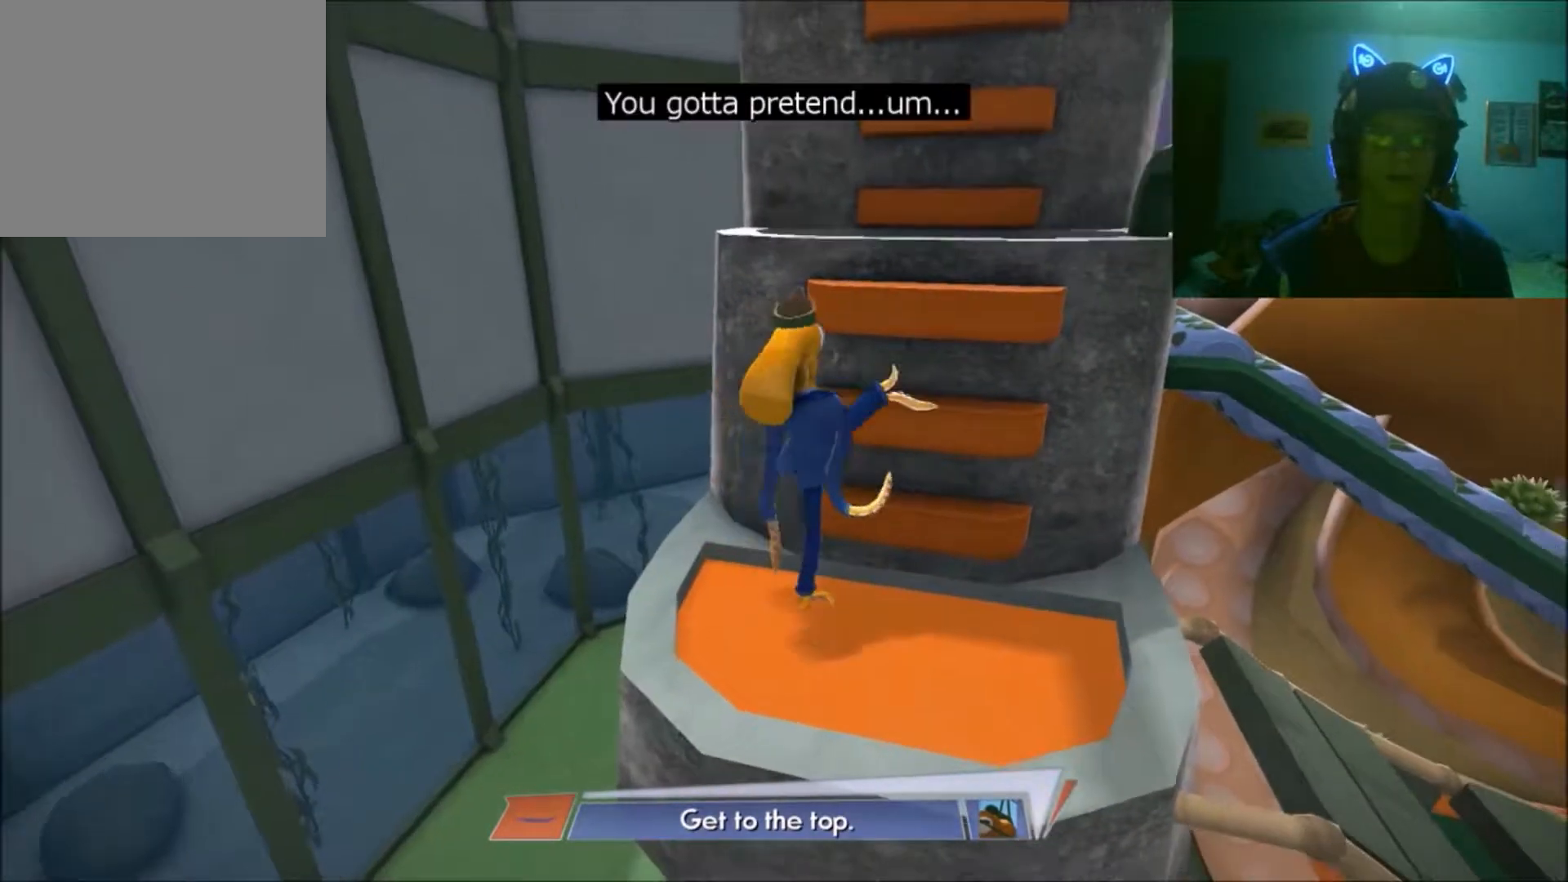
{"buttons": ["A"], "left_stick": "up", "right_stick": "right", "events": [[33, "left_stick", "up"]]}
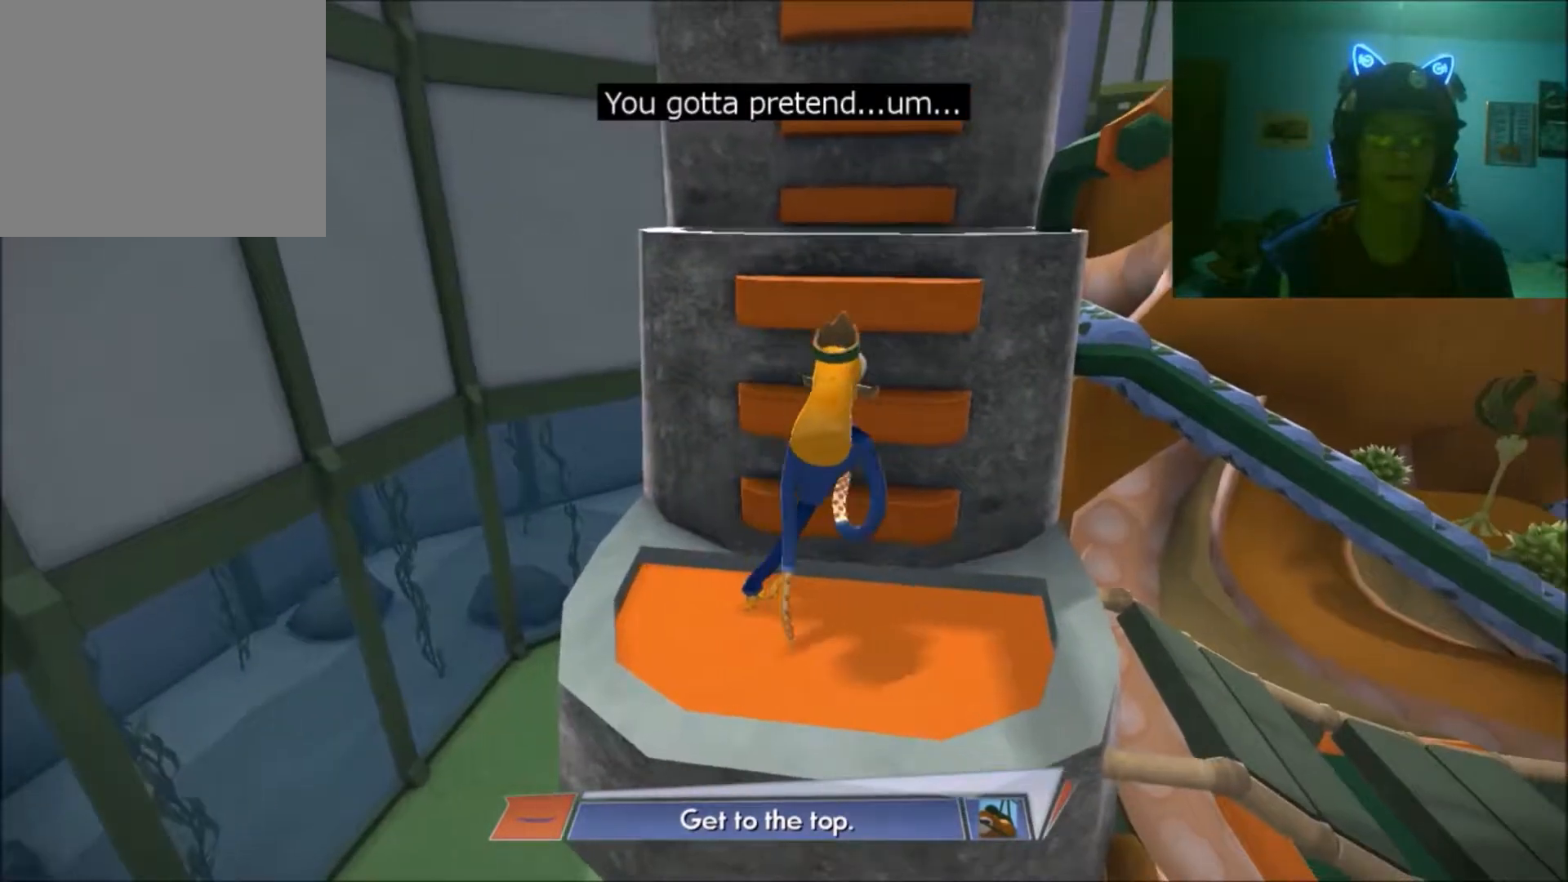
{"buttons": [], "left_stick": "up", "right_stick": "right", "events": [[467, "A", "up"]]}
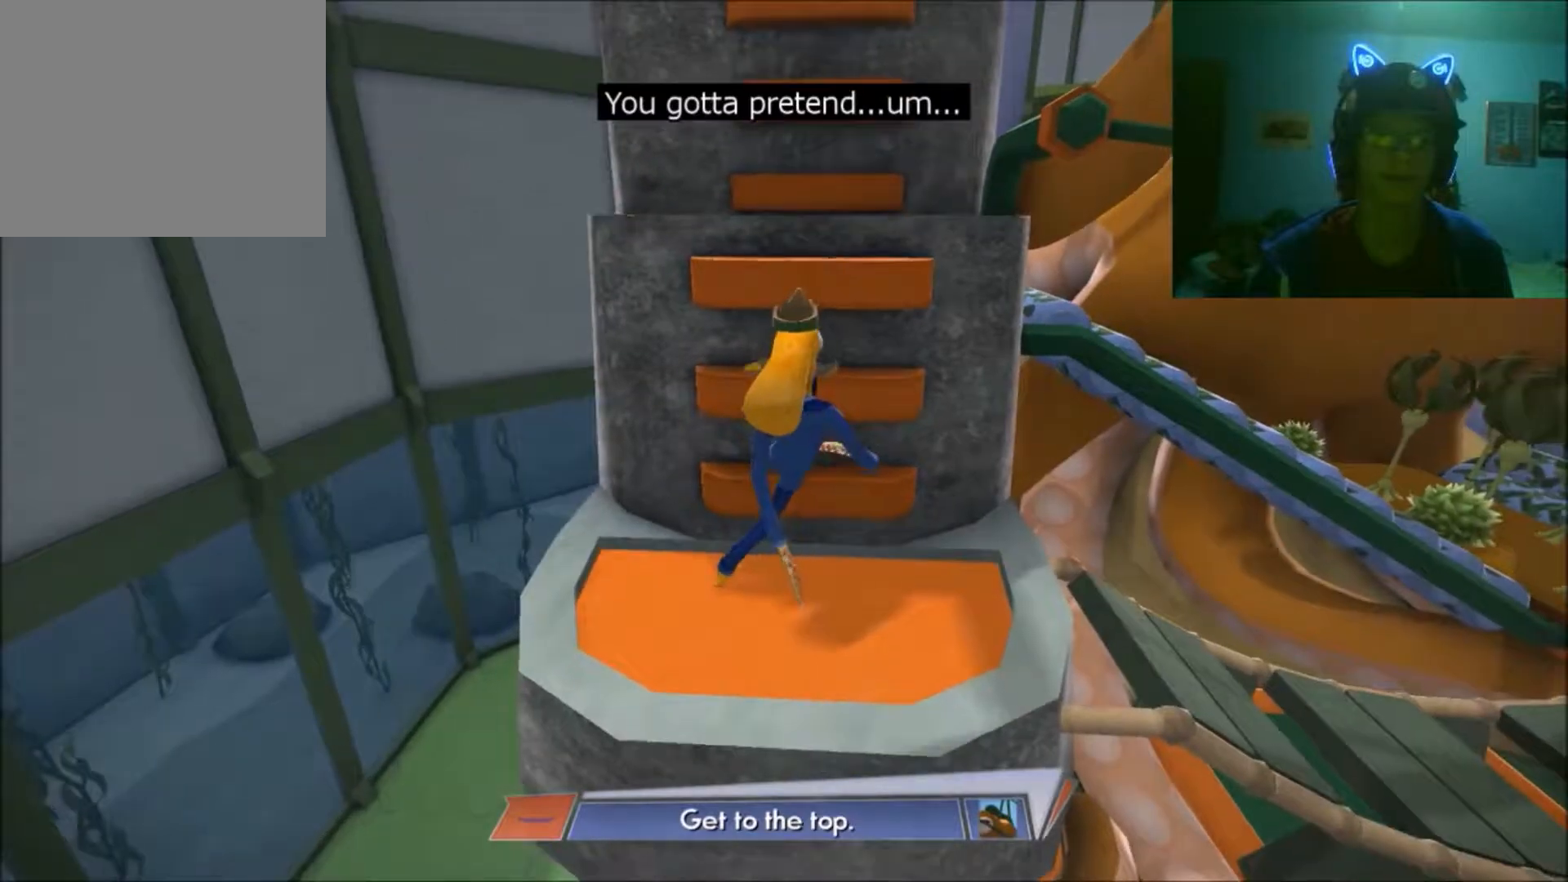
{"buttons": [], "left_stick": "up", "right_stick": "center", "events": [[117, "right_stick", "center"]]}
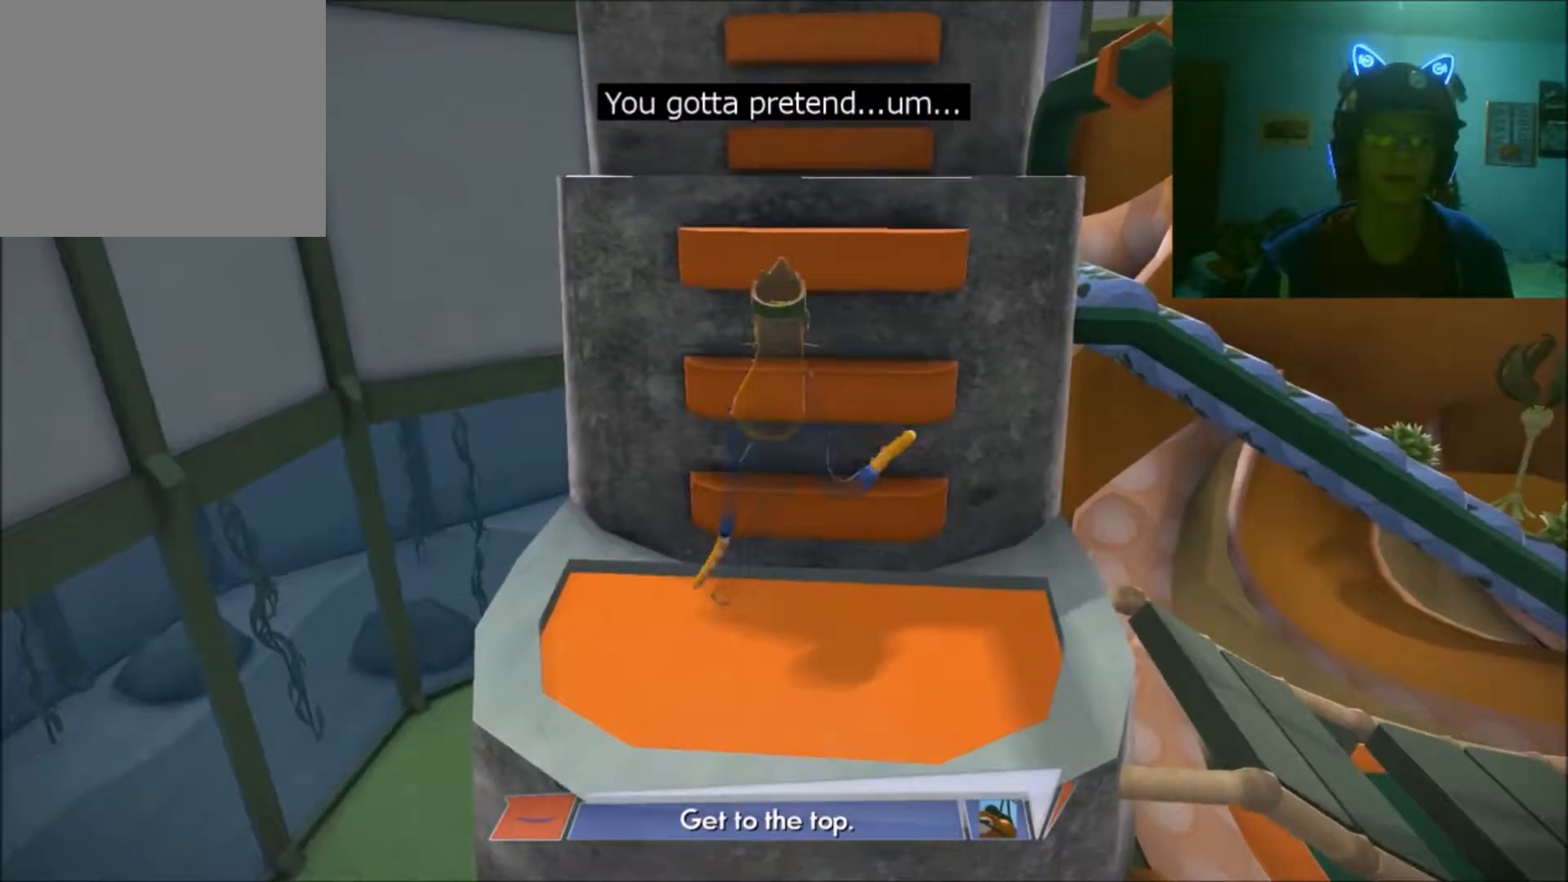
{"buttons": [], "left_stick": "up-right", "right_stick": "center", "events": [[283, "left_stick", "up-right"]]}
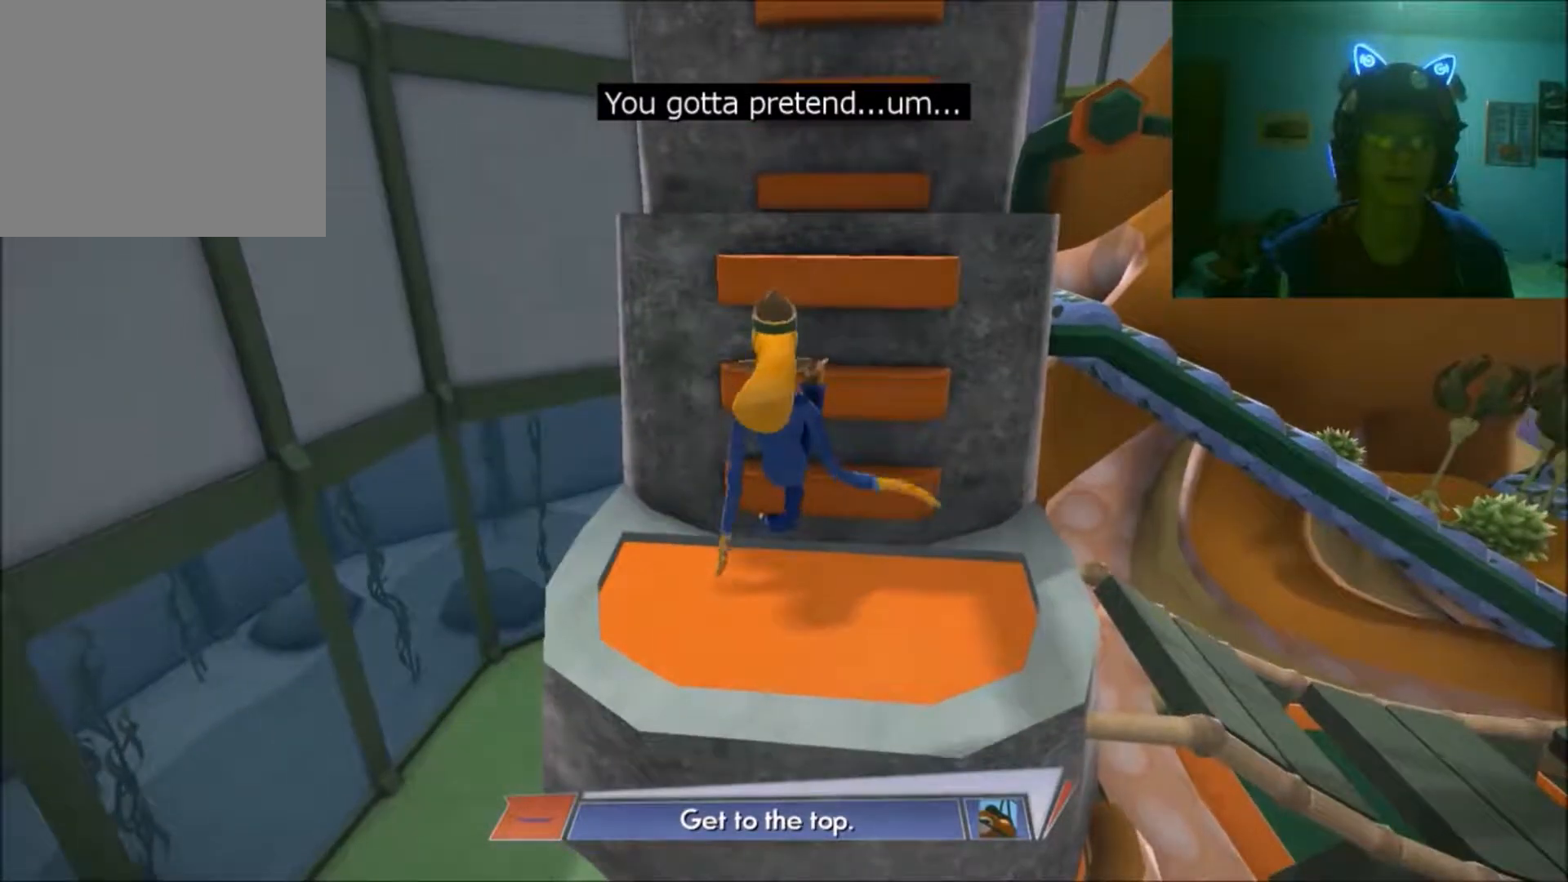
{"buttons": [], "left_stick": "up-right", "right_stick": "up-right", "events": [[183, "right_stick", "up-right"]]}
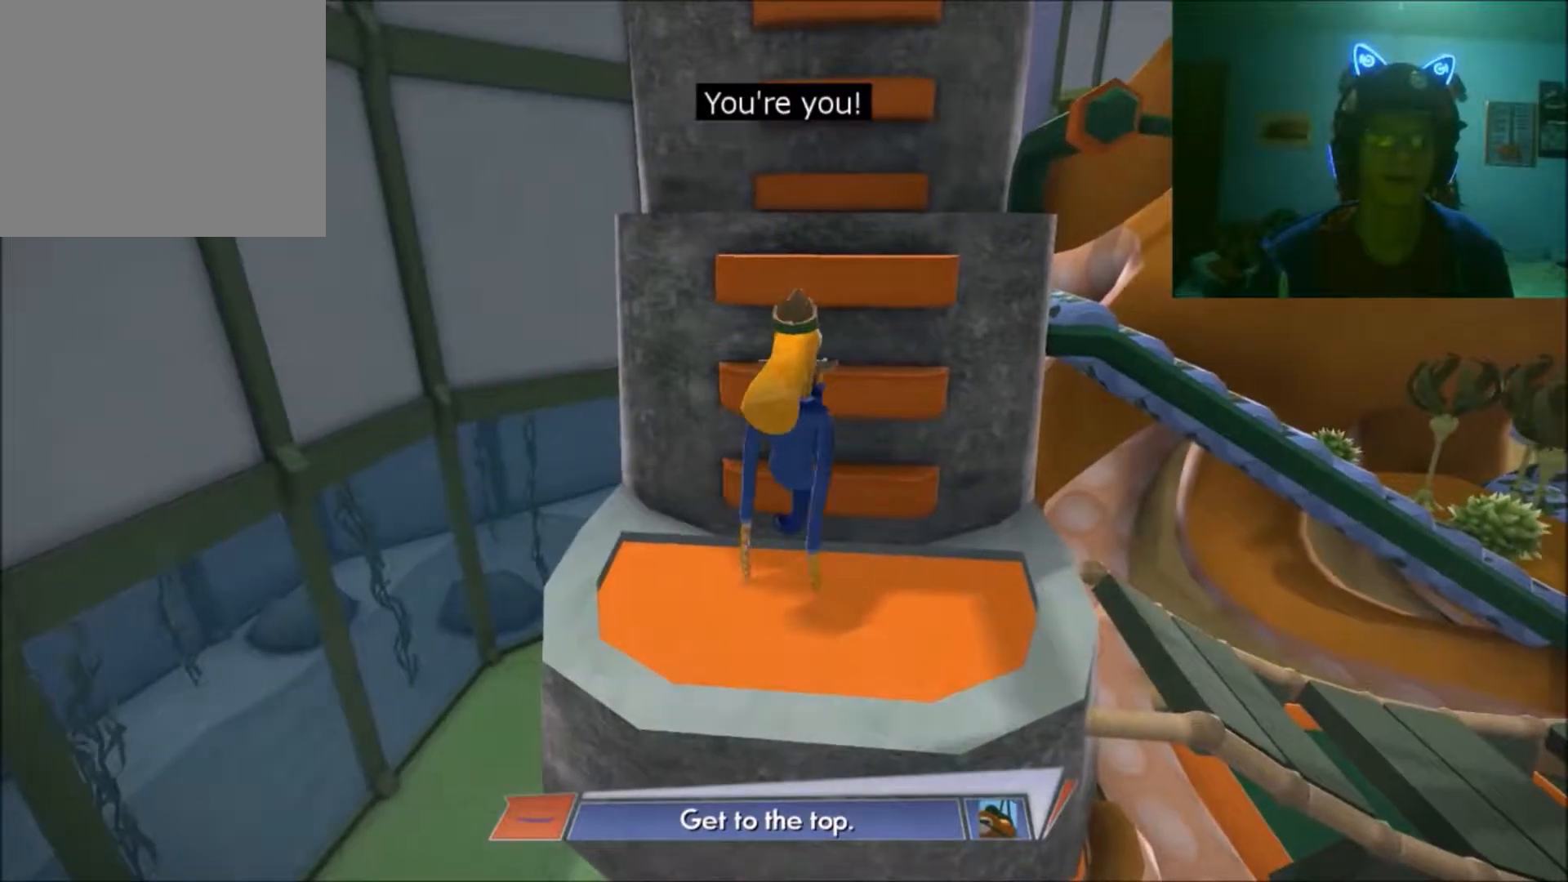
{"buttons": [], "left_stick": "up-left", "right_stick": "center", "events": [[33, "left_stick", "up"], [133, "right_stick", "center"], [483, "left_stick", "up-left"]]}
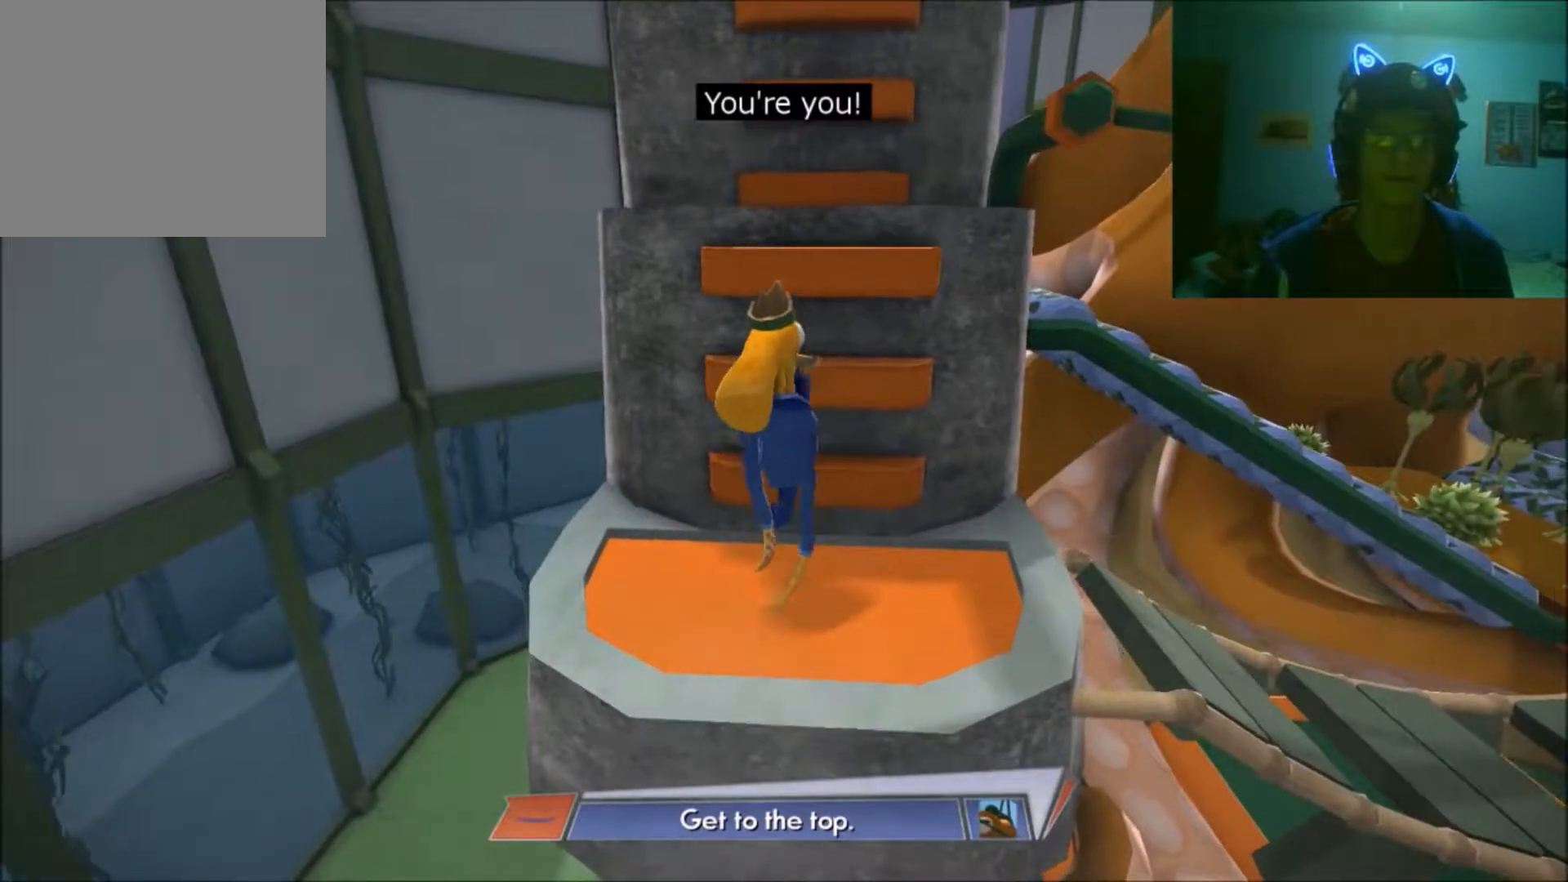
{"buttons": [], "left_stick": "up-left", "right_stick": "center", "events": []}
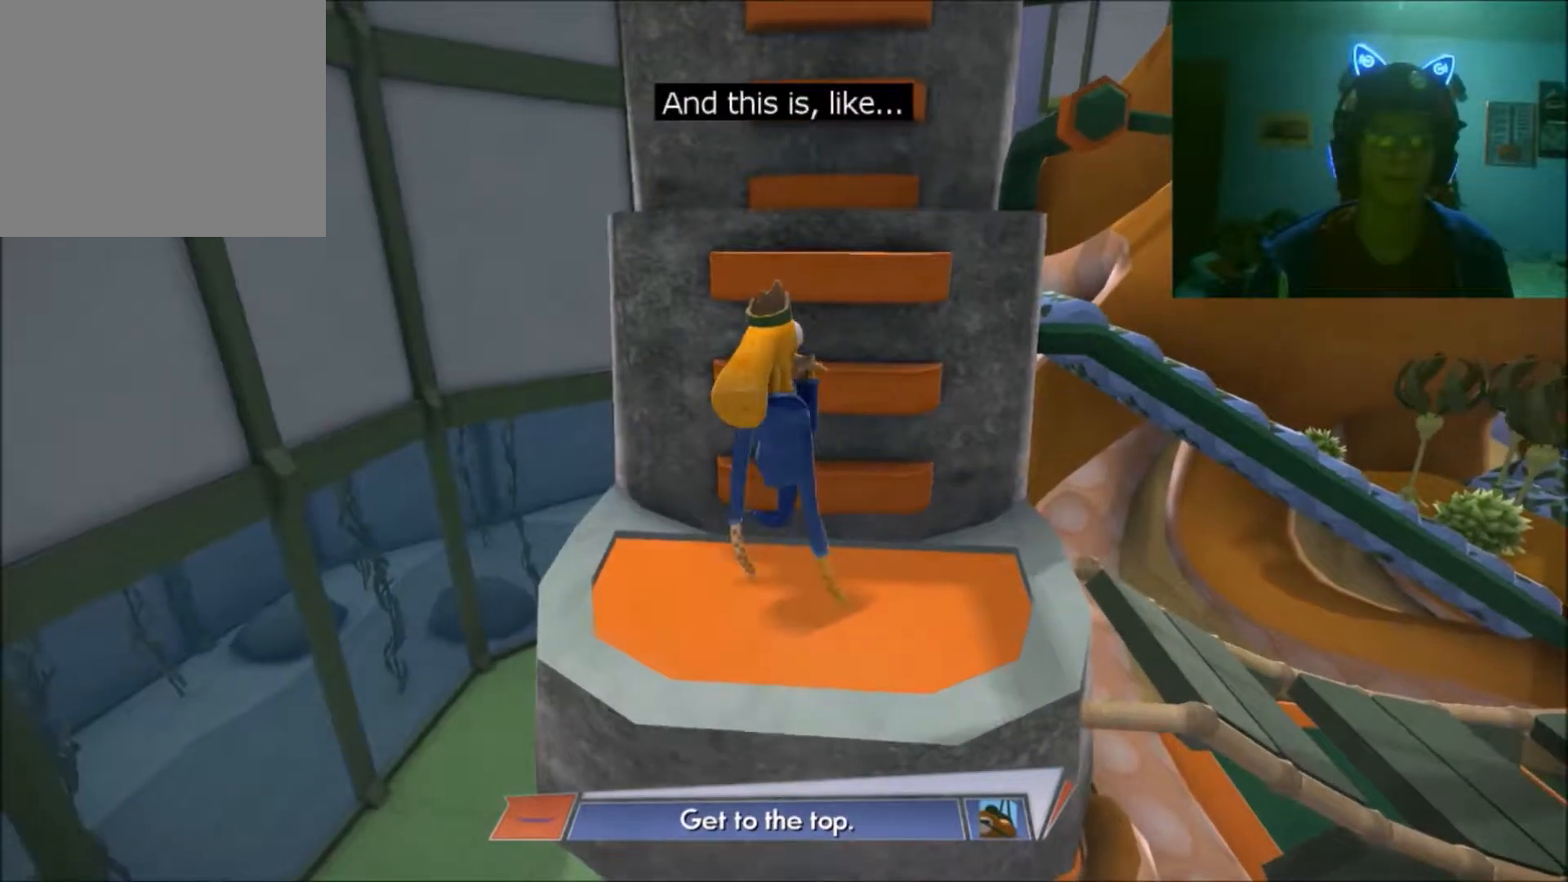
{"buttons": [], "left_stick": "center", "right_stick": "center", "events": [[117, "left_stick", "left"], [433, "left_stick", "center"]]}
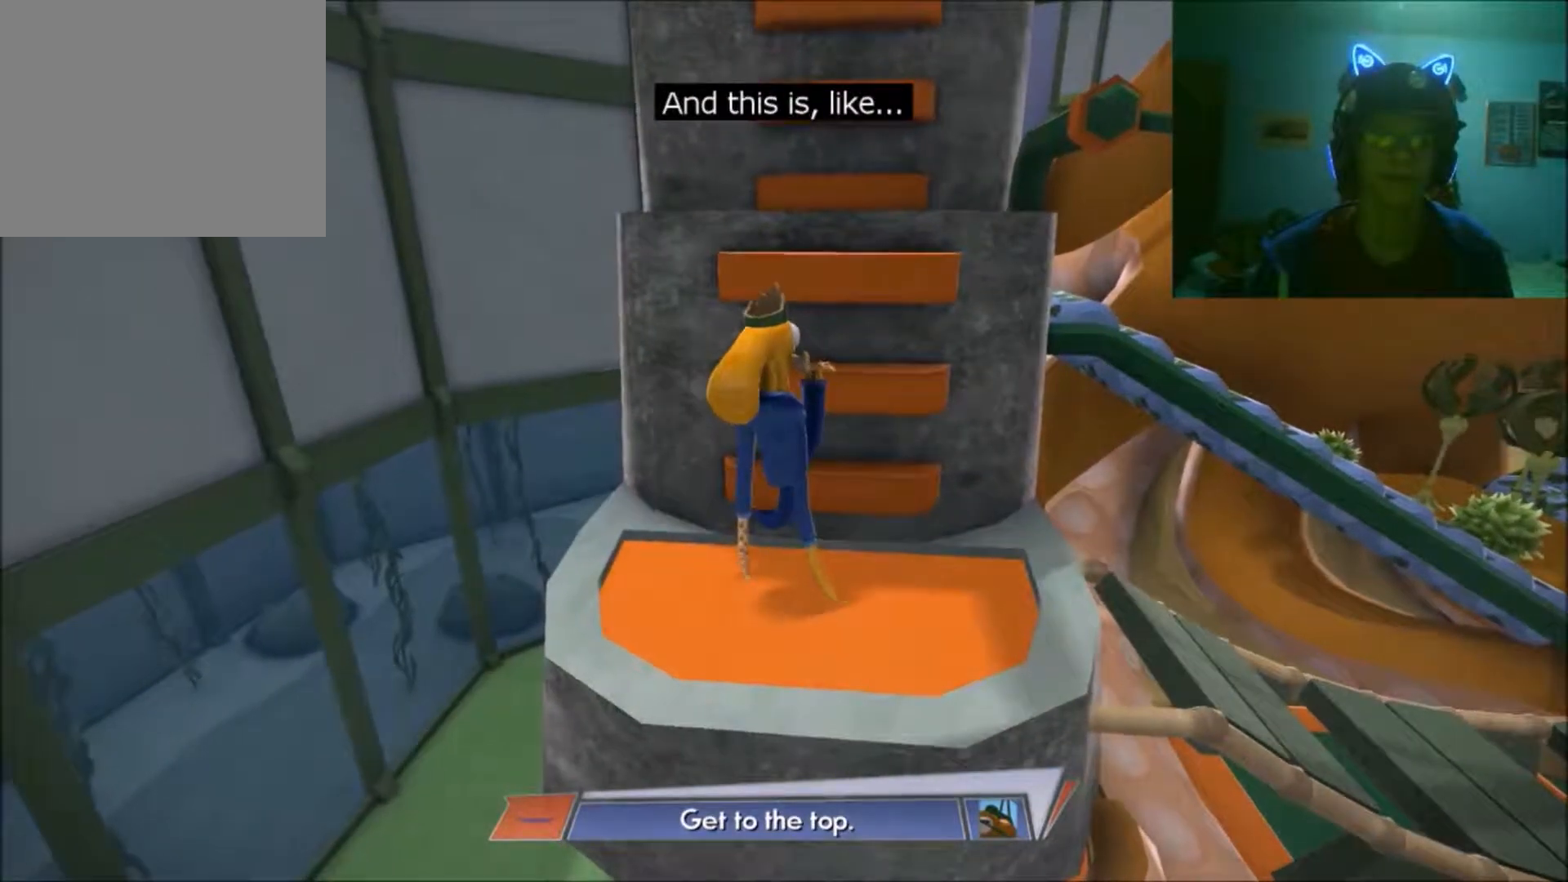
{"buttons": [], "left_stick": "right", "right_stick": "center", "events": [[33, "left_stick", "right"]]}
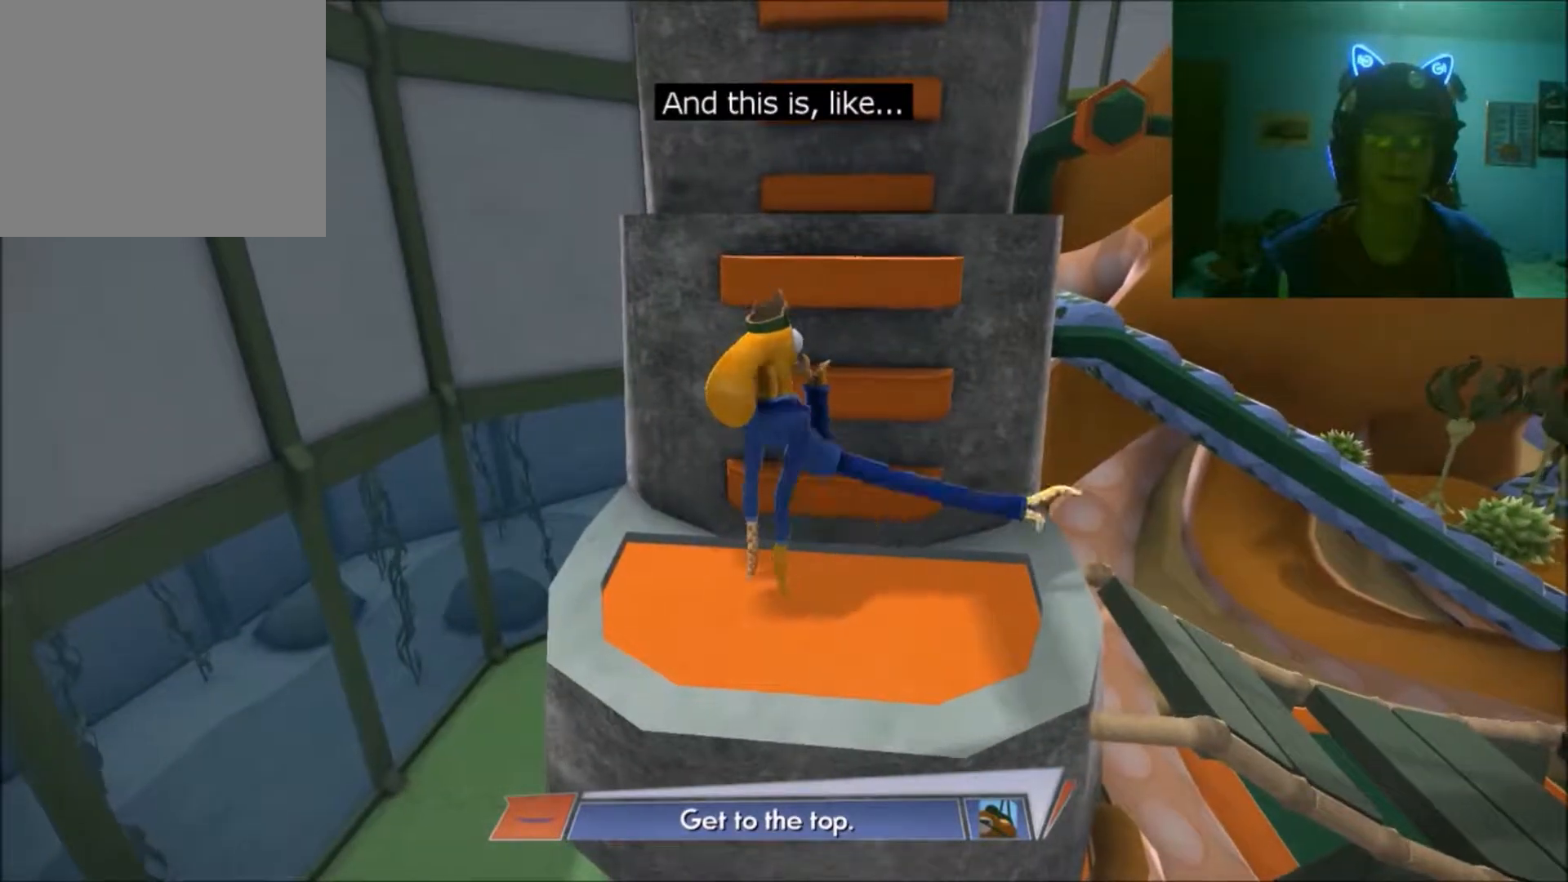
{"buttons": [], "left_stick": "up-left", "right_stick": "center", "events": [[233, "left_stick", "up"], [467, "left_stick", "up-left"]]}
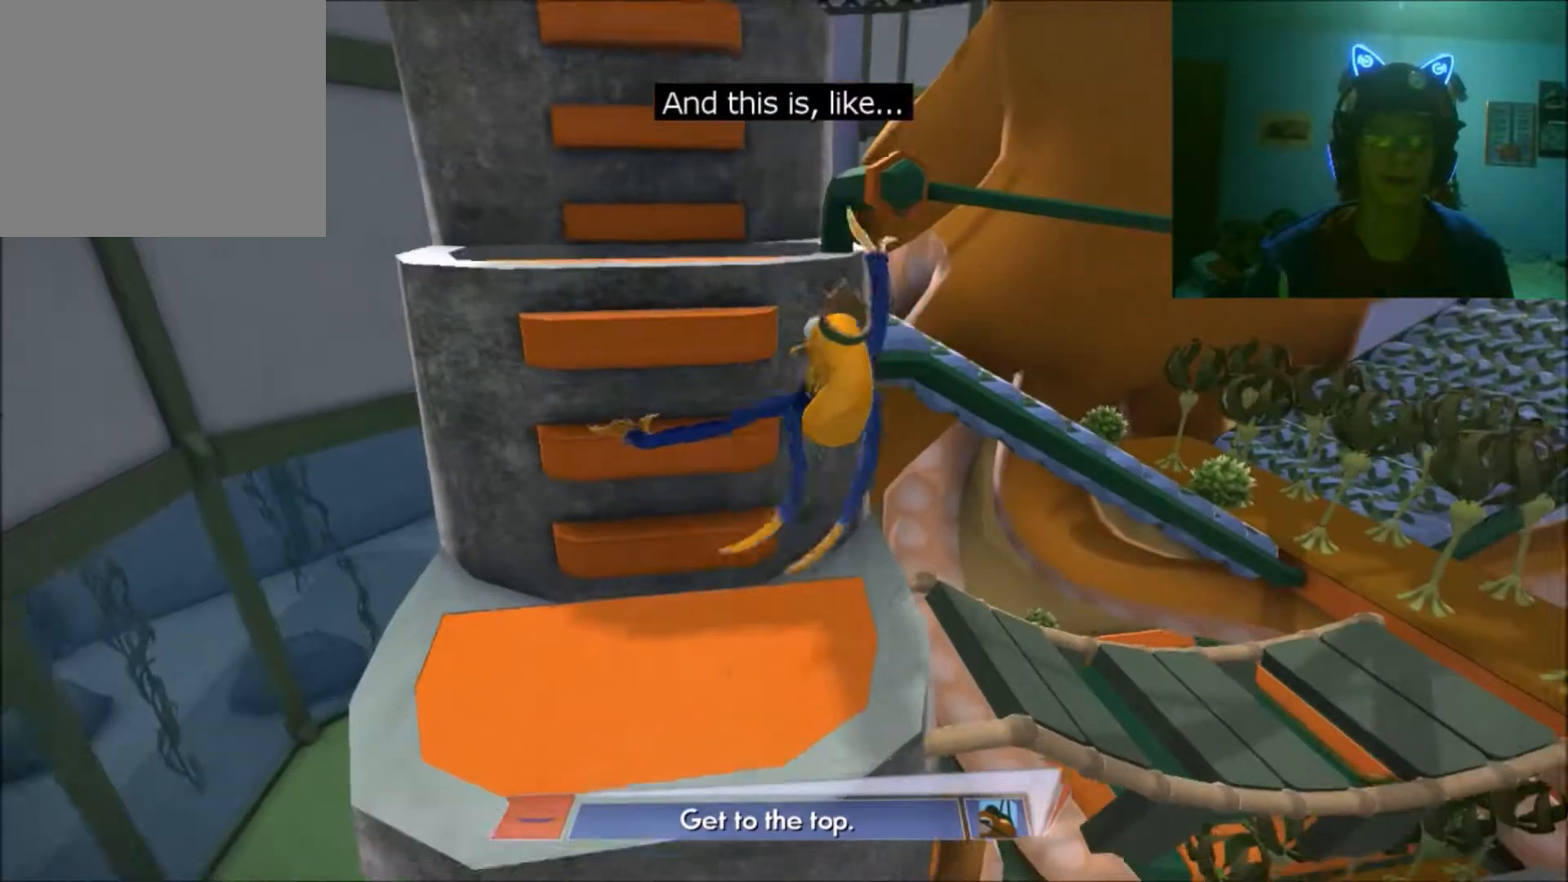
{"buttons": [], "left_stick": "up-left", "right_stick": "center", "events": []}
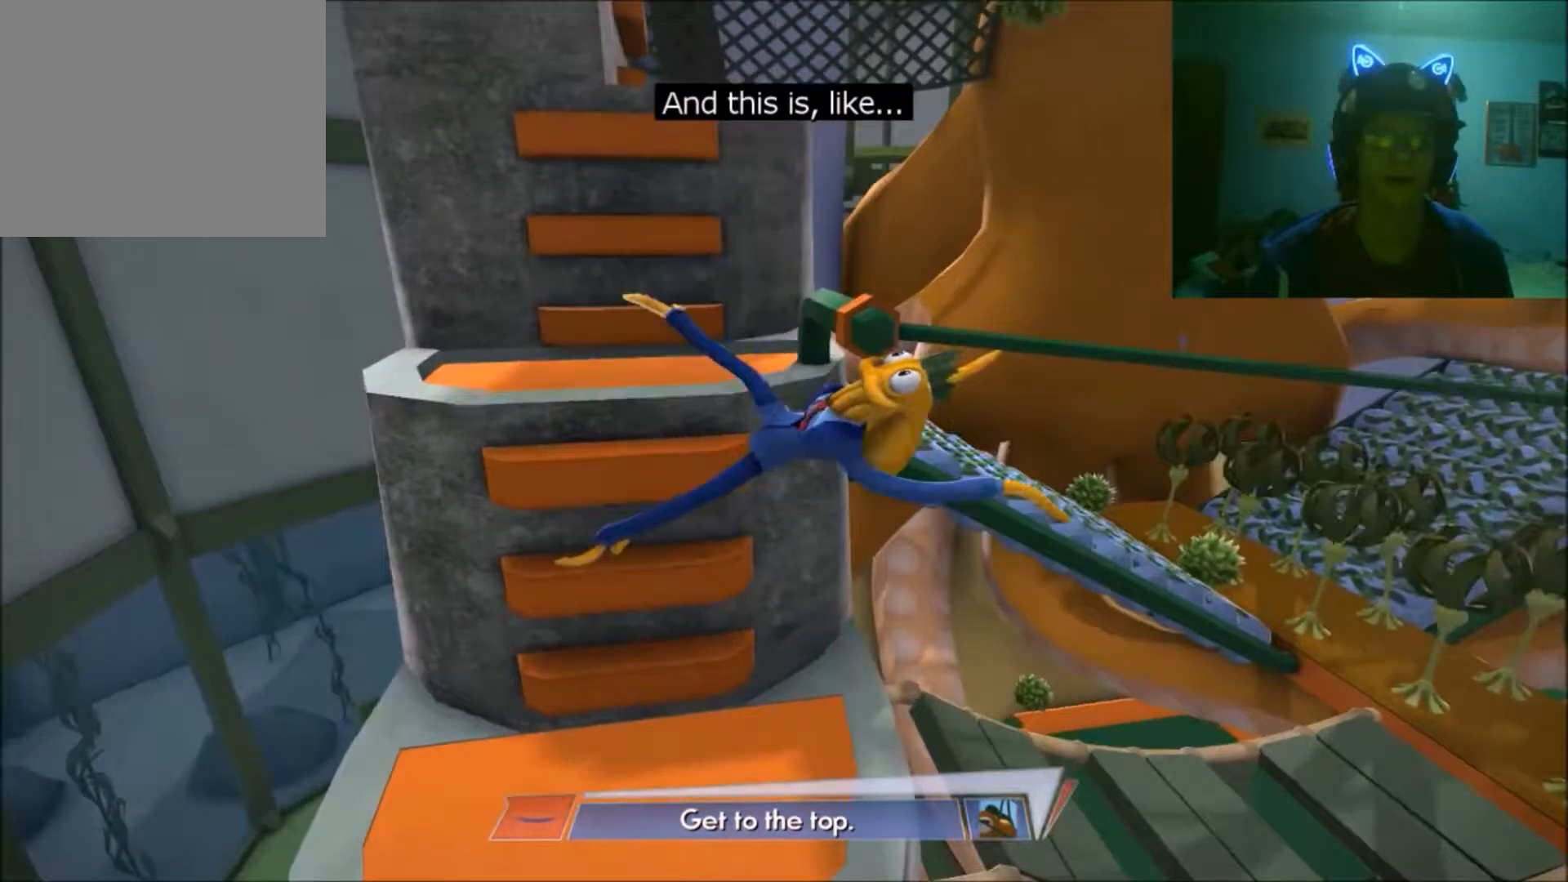
{"buttons": [], "left_stick": "up-left", "right_stick": "center", "events": []}
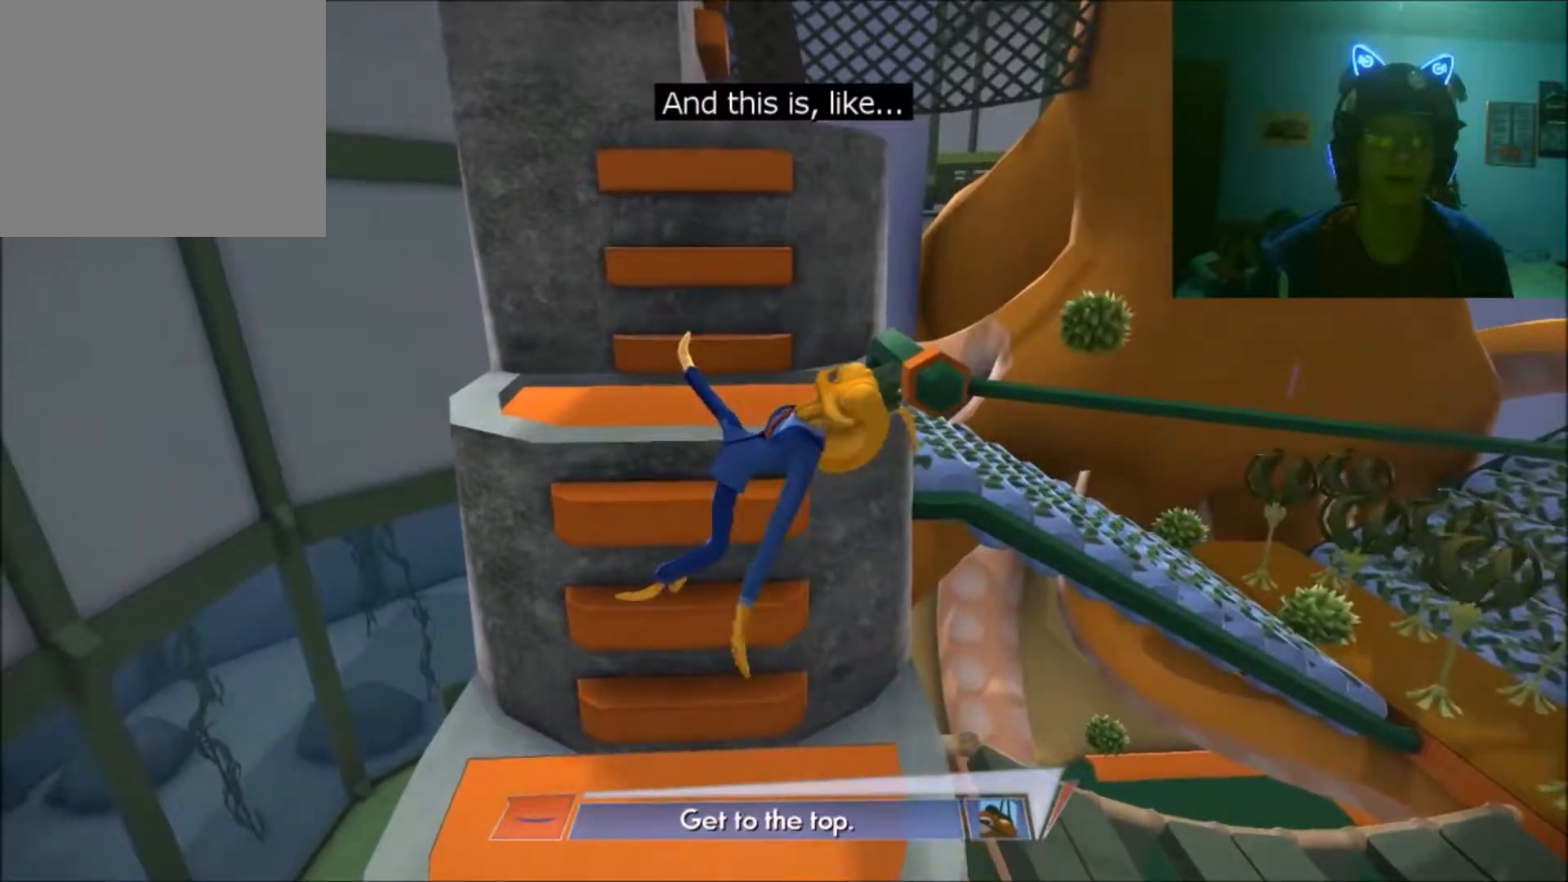
{"buttons": [], "left_stick": "up", "right_stick": "center", "events": [[17, "left_stick", "up"]]}
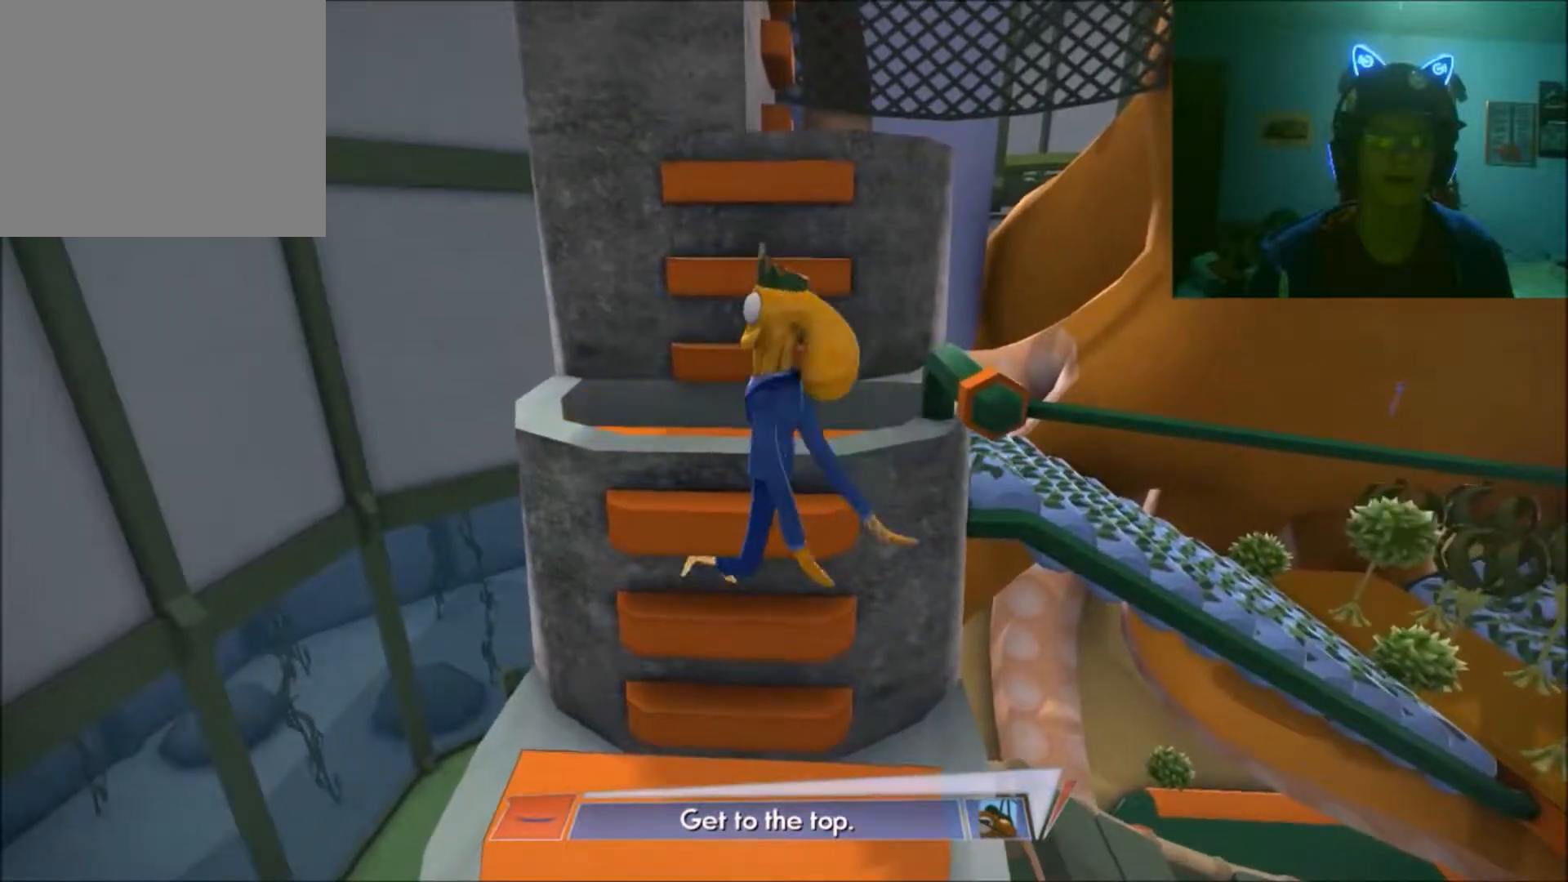
{"buttons": [], "left_stick": "up", "right_stick": "center", "events": []}
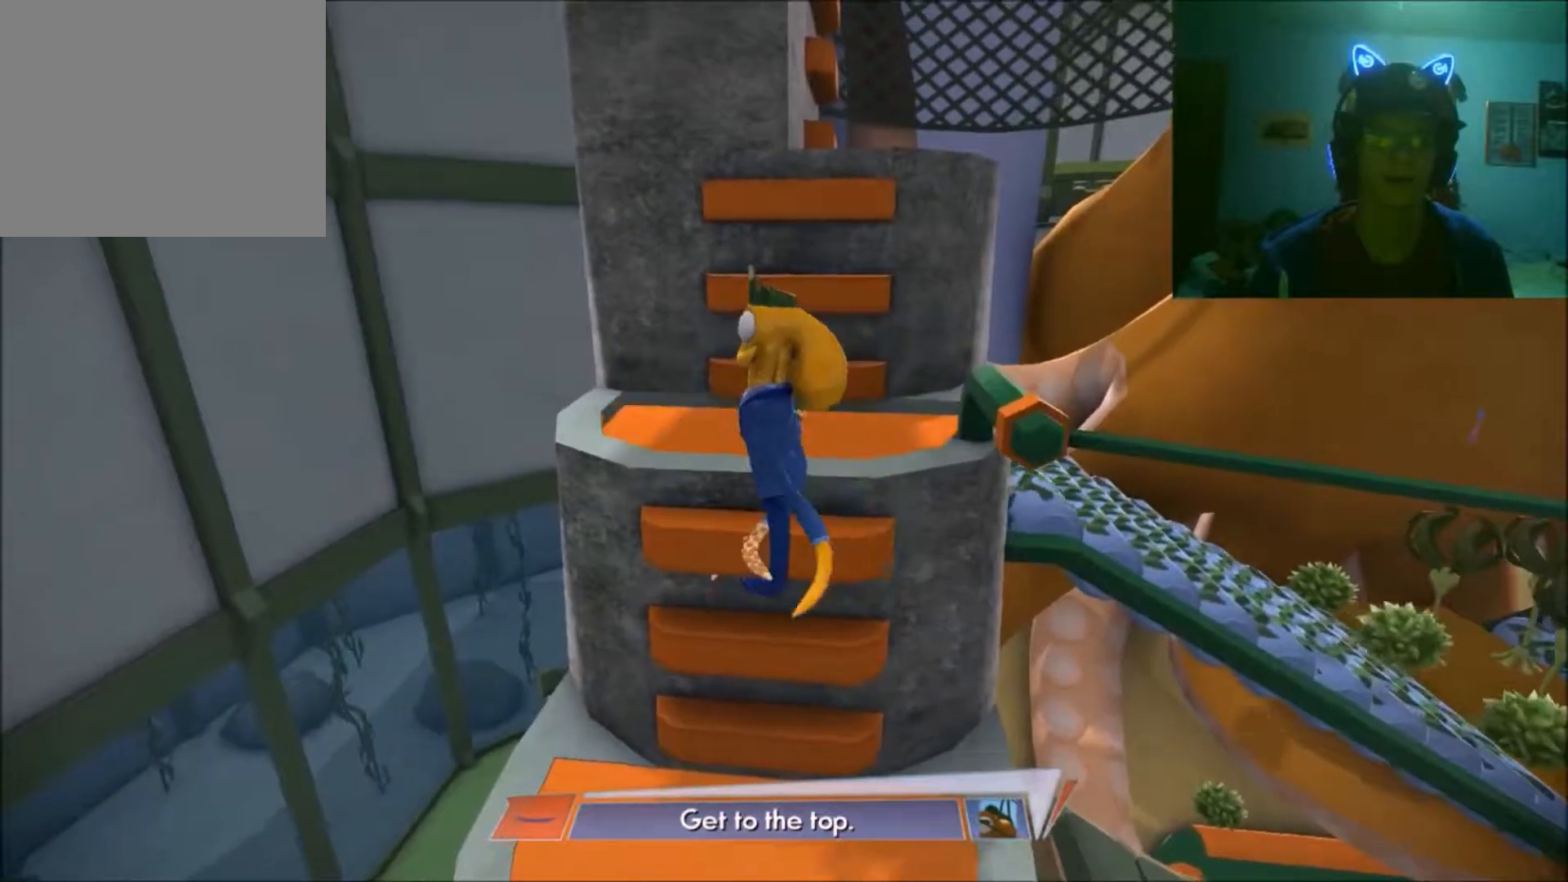
{"buttons": [], "left_stick": "up", "right_stick": "center", "events": []}
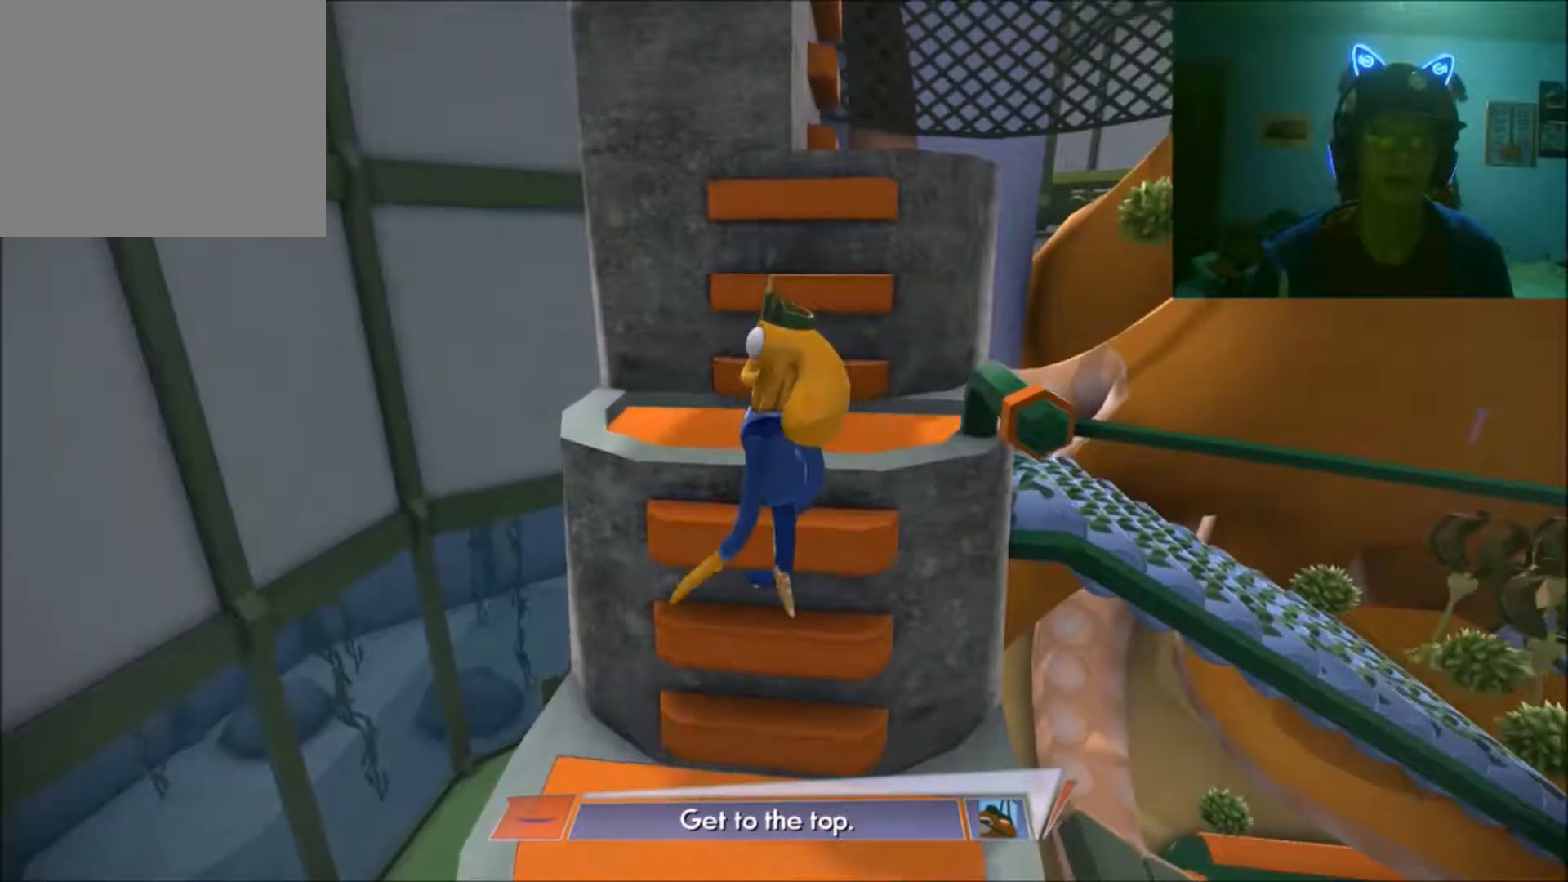
{"buttons": [], "left_stick": "up", "right_stick": "center", "events": []}
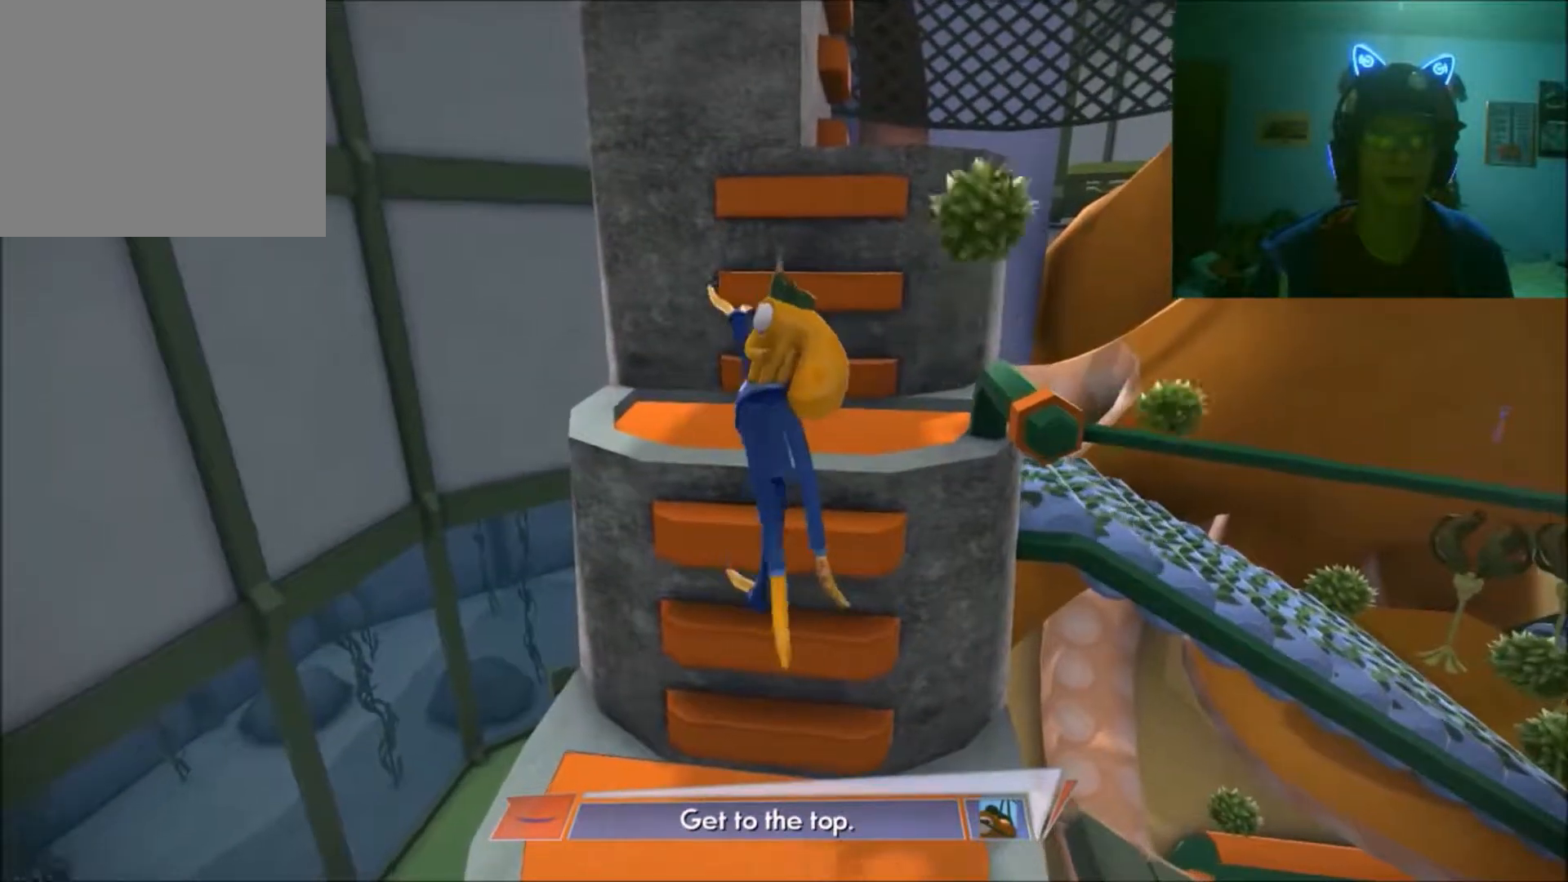
{"buttons": [], "left_stick": "left", "right_stick": "center", "events": [[117, "left_stick", "up-left"], [317, "left_stick", "left"]]}
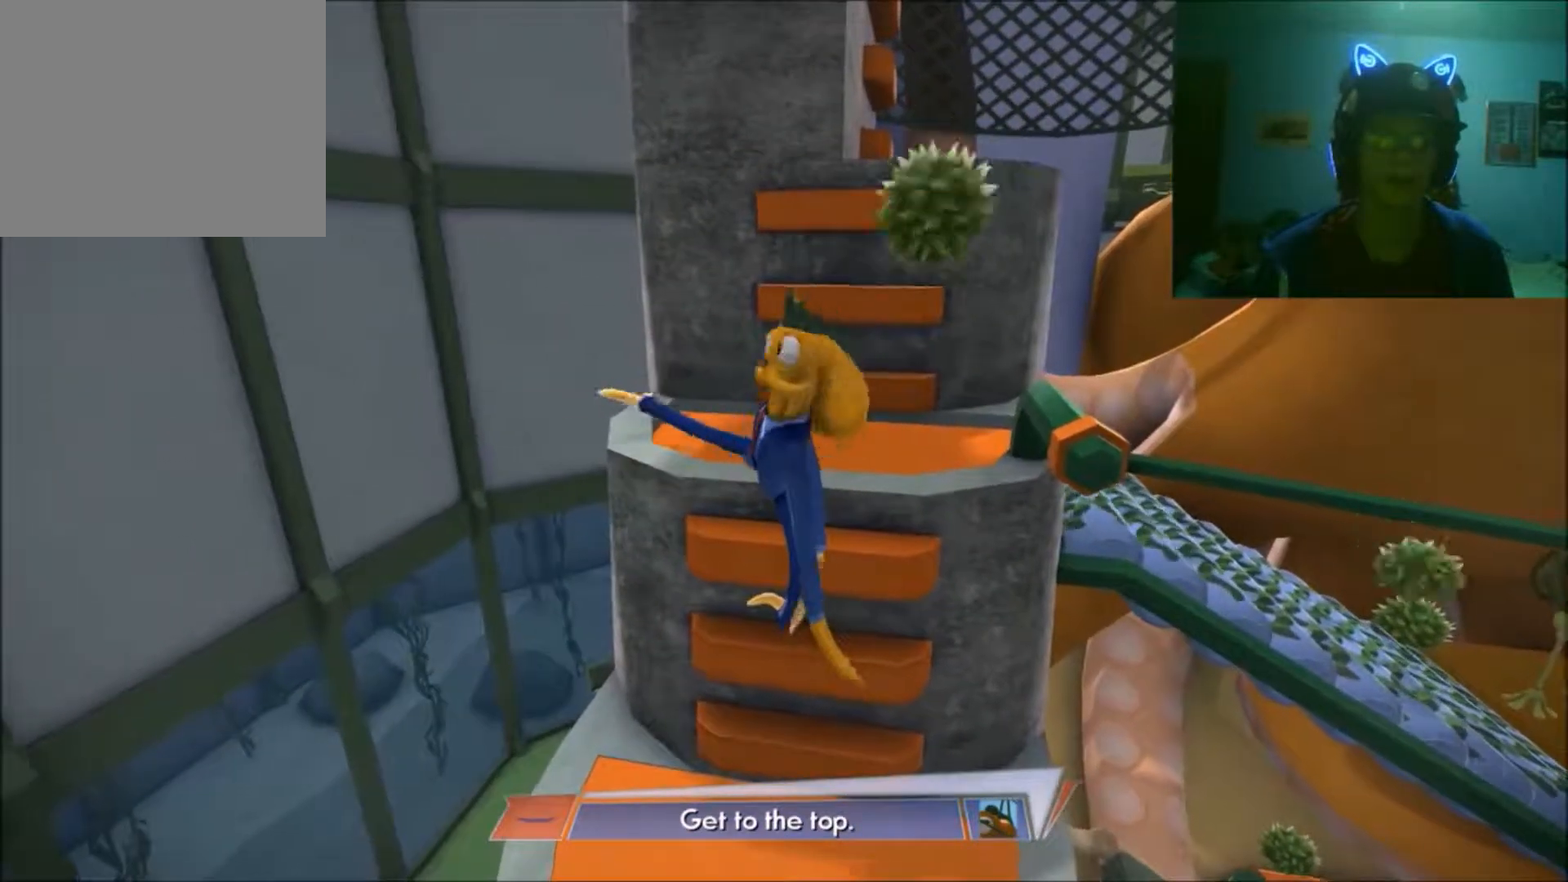
{"buttons": [], "left_stick": "right", "right_stick": "center", "events": [[33, "left_stick", "up-left"], [167, "left_stick", "up-right"], [333, "left_stick", "right"]]}
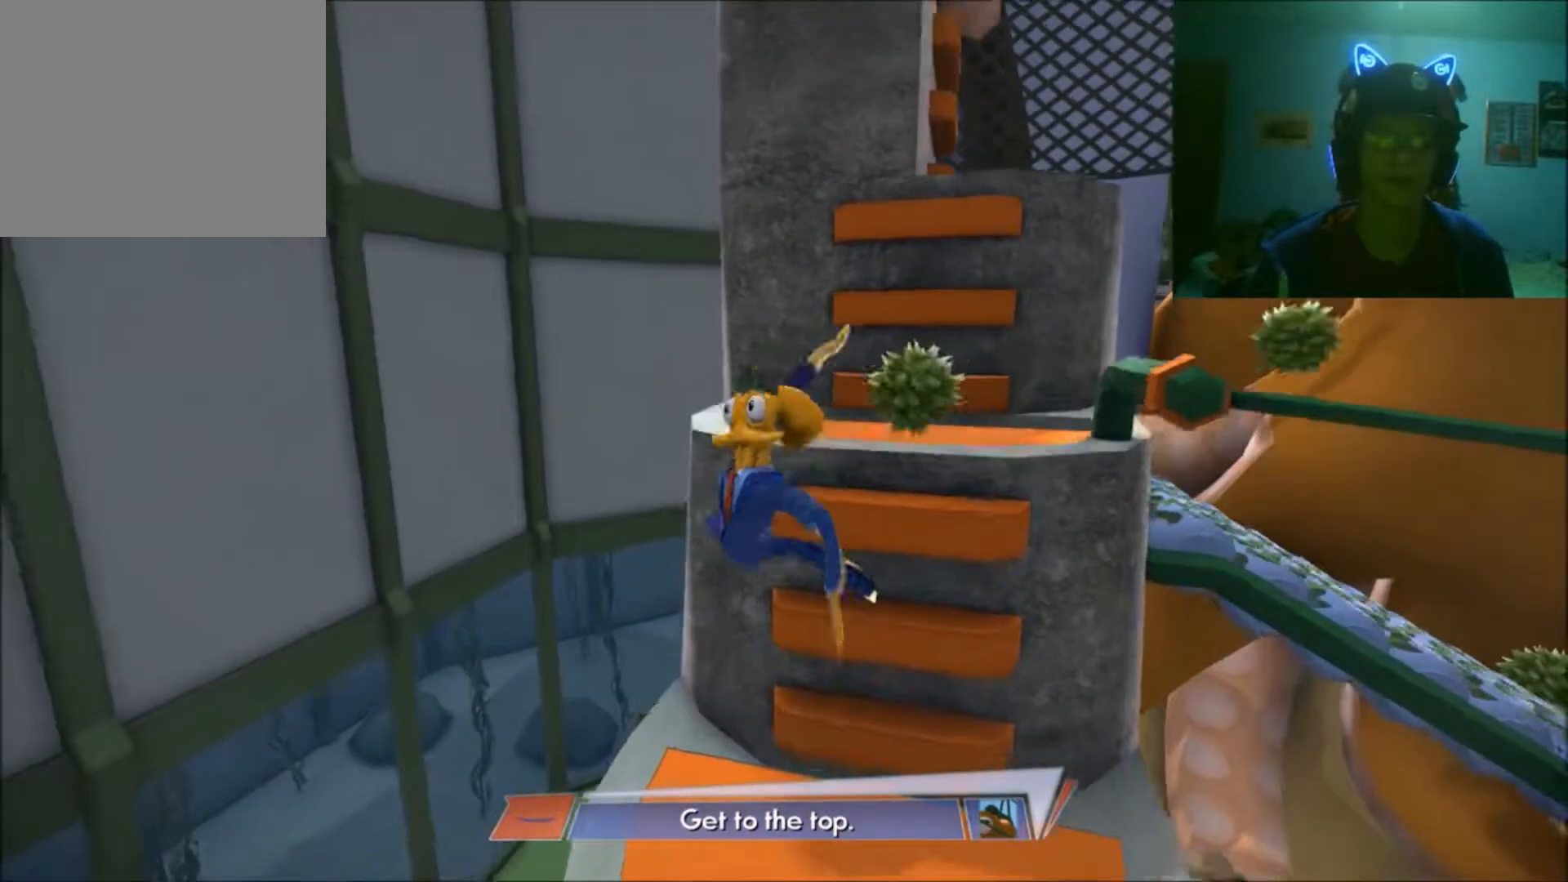
{"buttons": [], "left_stick": "up", "right_stick": "center", "events": [[133, "left_stick", "up-right"], [233, "left_stick", "up"]]}
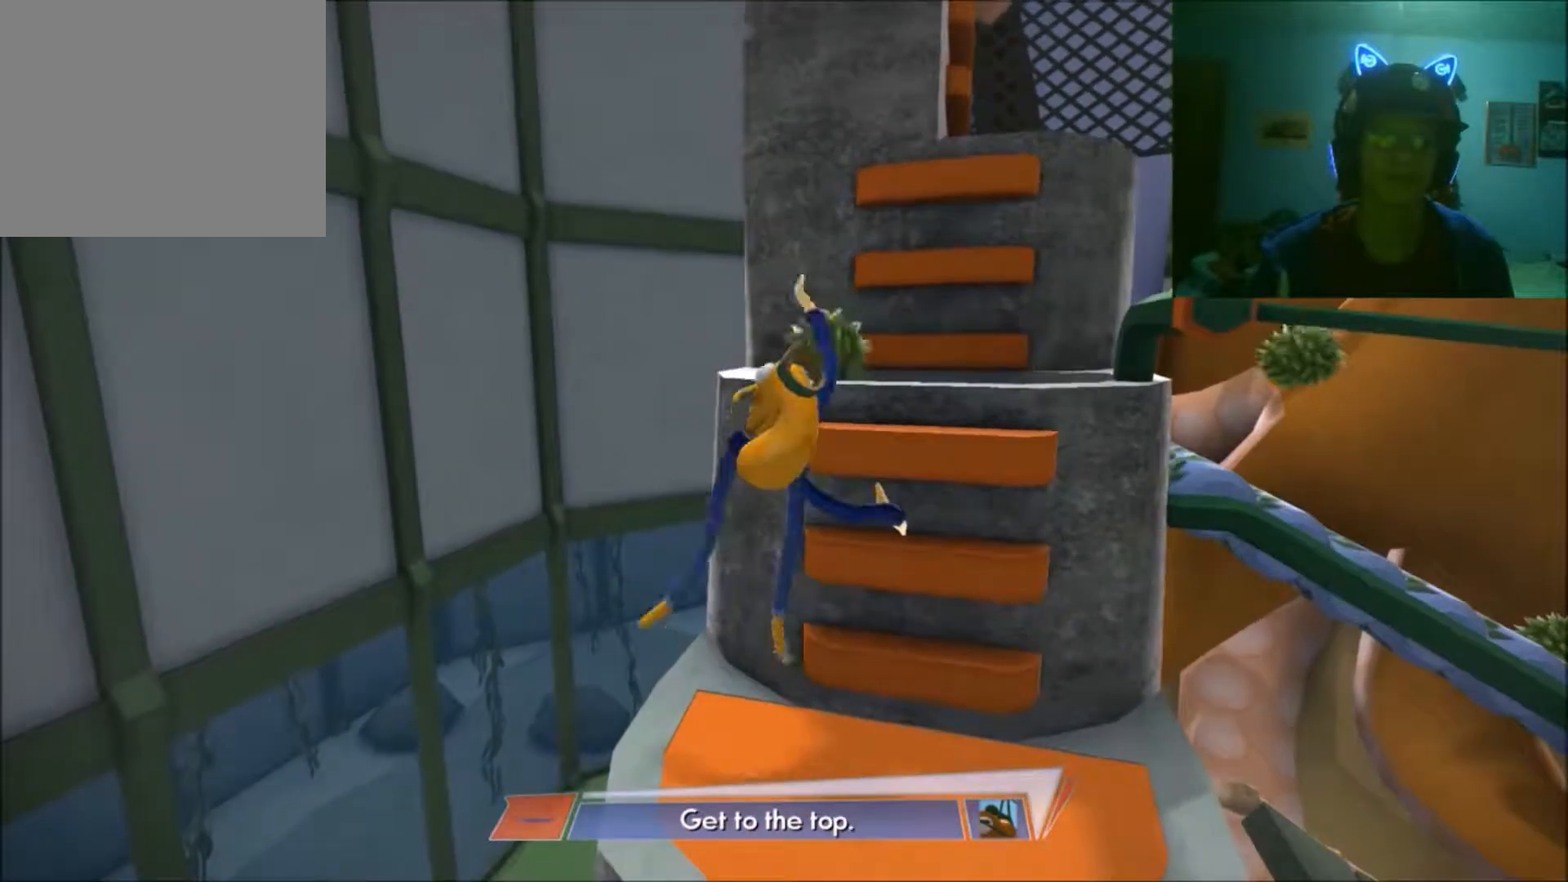
{"buttons": [], "left_stick": "up-right", "right_stick": "center", "events": [[167, "left_stick", "up-right"]]}
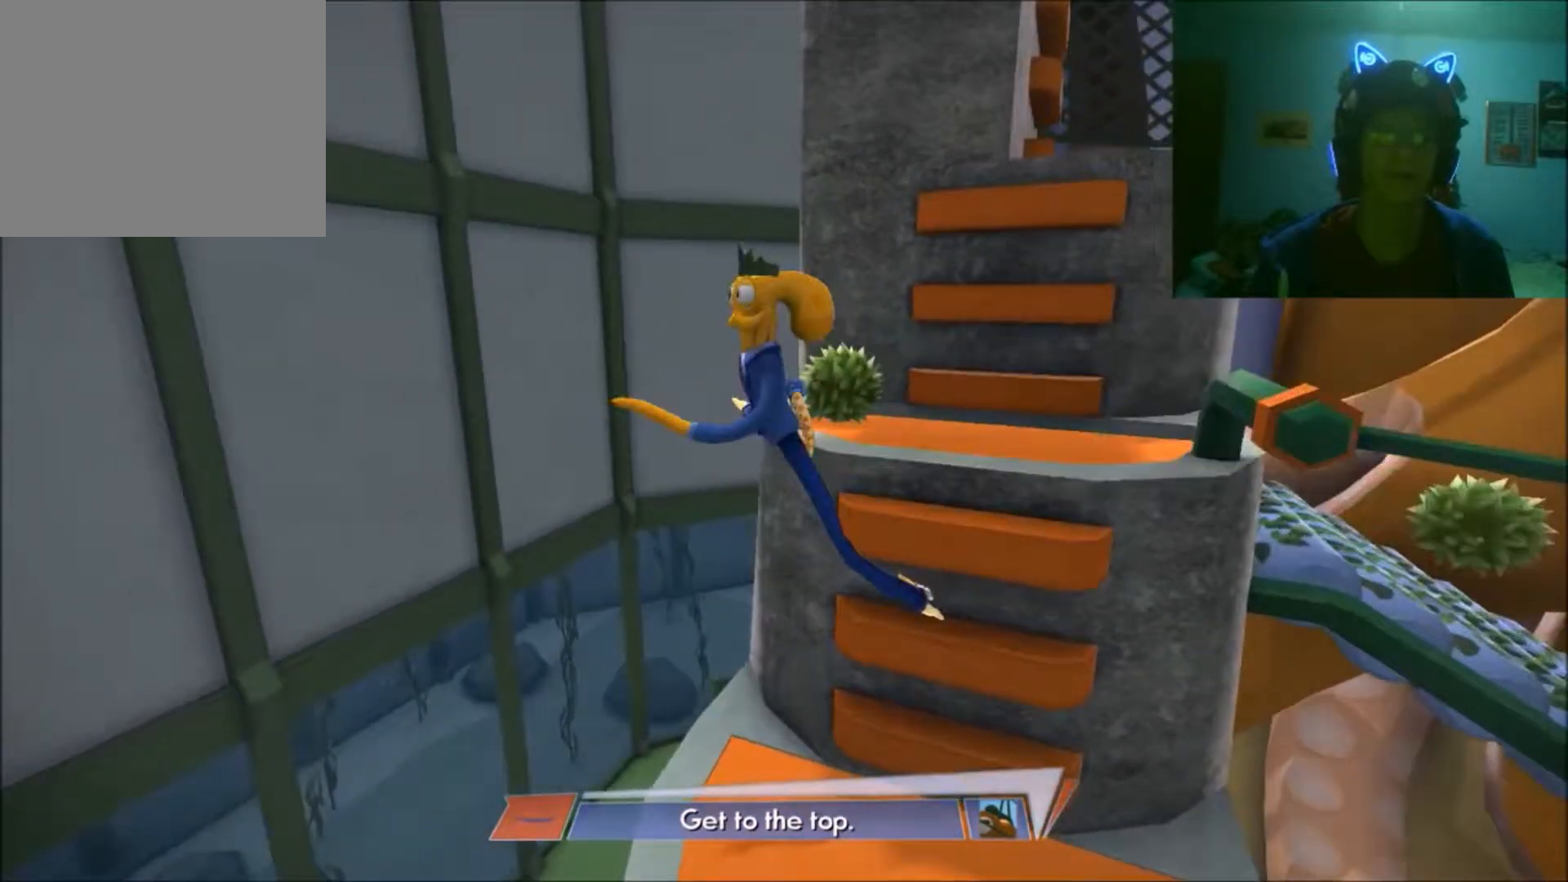
{"buttons": [], "left_stick": "up-right", "right_stick": "center", "events": [[67, "left_stick", "right"], [267, "left_stick", "up-right"]]}